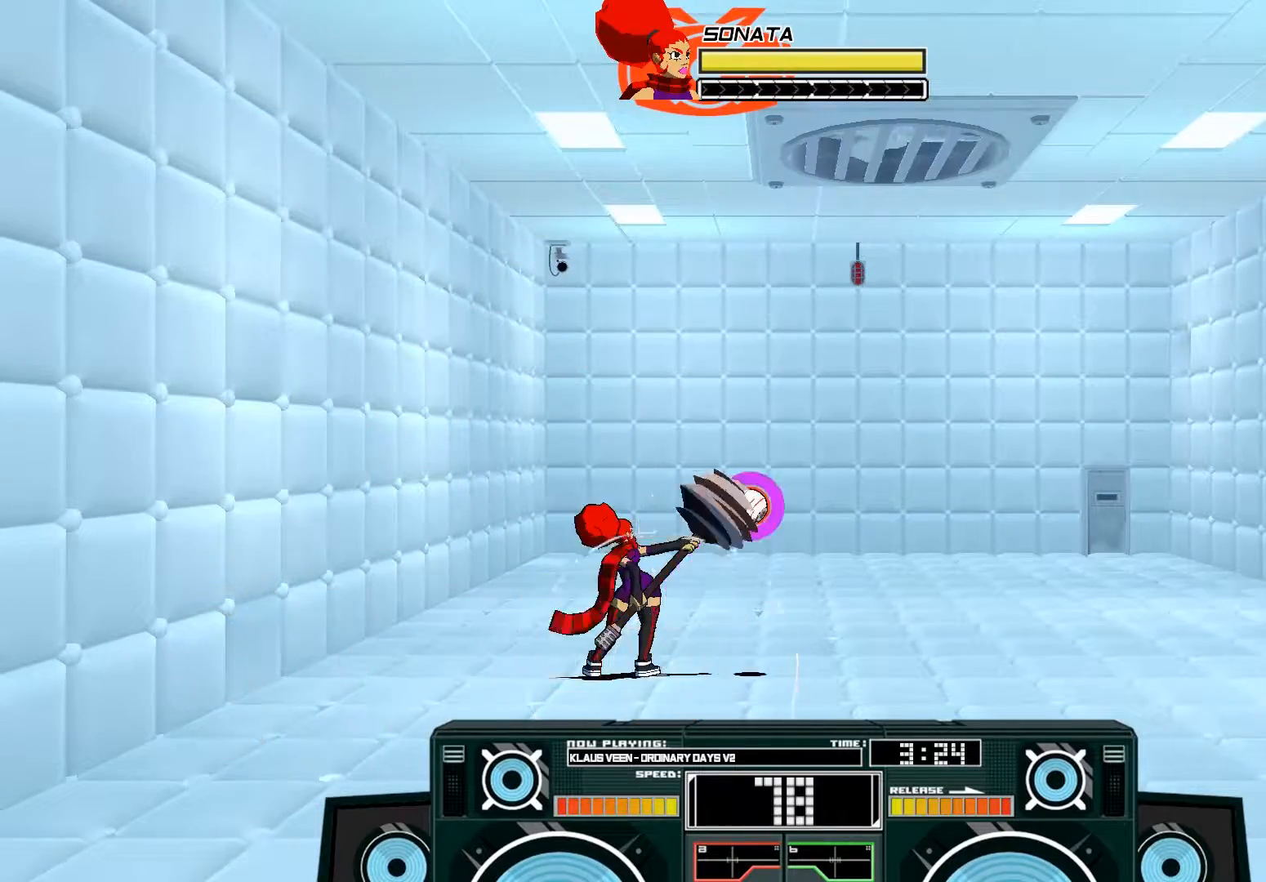
Gameplay with a controller (Xbox layout); each line is a JSON object with the inputs held at the frame after it. "events" lists button and stick changes between this image and that frame as [ms after this image, input, new state], when the widget could be followed in between.
{"buttons": [], "left_stick": "right", "right_stick": "center", "events": [[83, "A", "down"], [117, "X", "down"], [217, "X", "up"], [217, "left_stick", "right"], [250, "A", "up"]]}
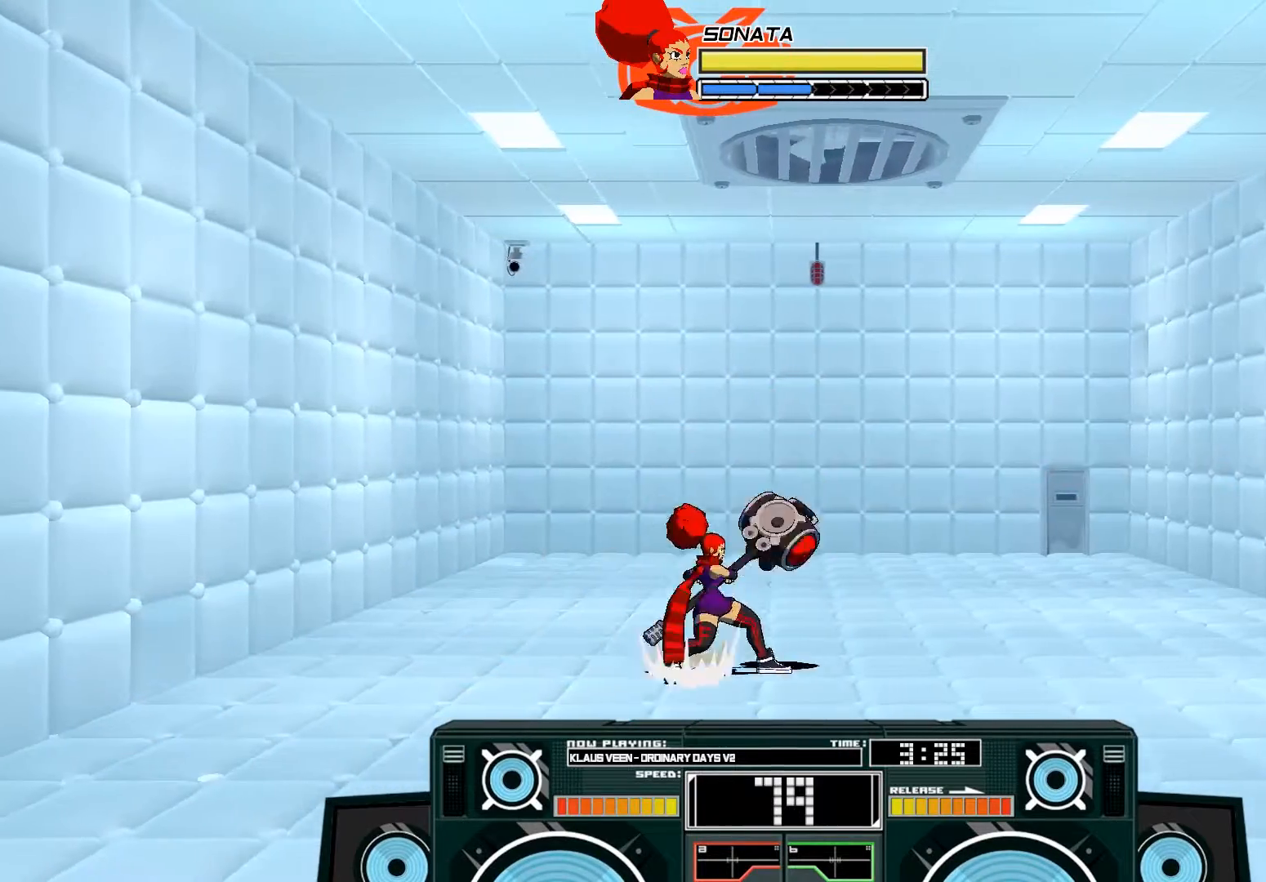
{"buttons": ["A", "B"], "left_stick": "up-right", "right_stick": "center", "events": [[50, "left_stick", "center"], [83, "A", "down"], [117, "B", "down"], [117, "left_stick", "left"], [283, "B", "up"], [317, "A", "up"], [383, "left_stick", "up-right"], [417, "A", "down"], [417, "B", "down"]]}
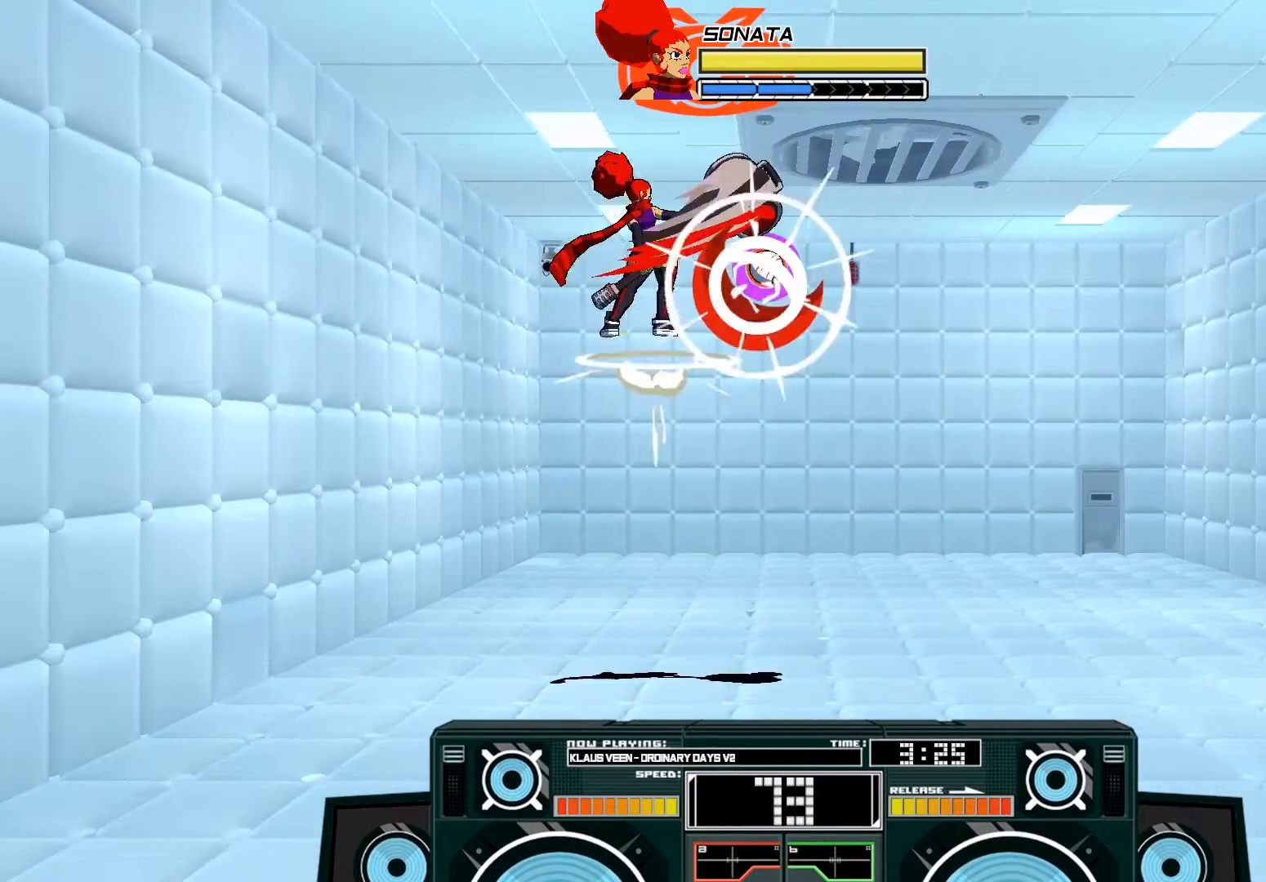
{"buttons": ["A", "X"], "left_stick": "down", "right_stick": "center", "events": [[117, "B", "up"], [183, "left_stick", "center"], [217, "X", "down"], [283, "left_stick", "down"]]}
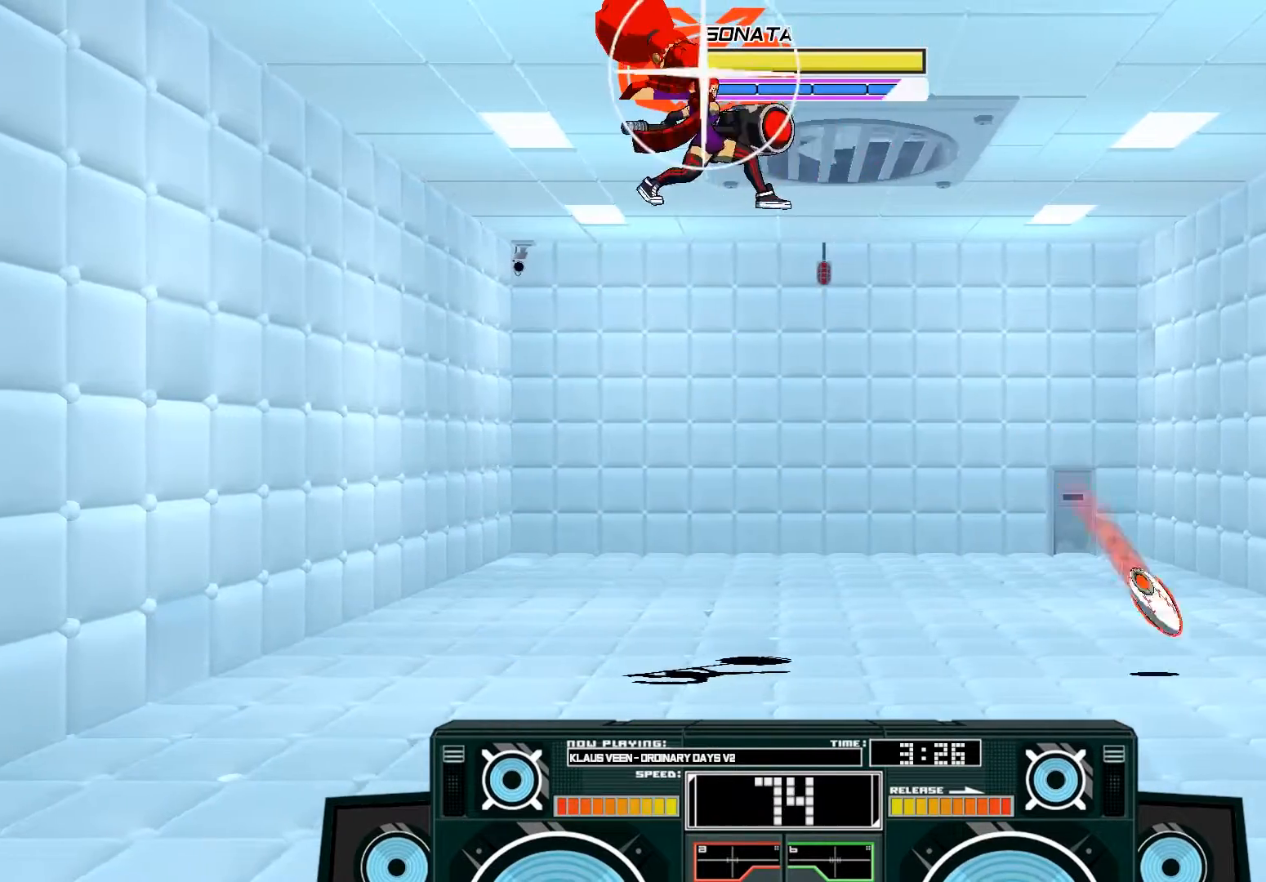
{"buttons": ["B"], "left_stick": "down", "right_stick": "center", "events": [[17, "left_stick", "down-right"], [83, "X", "up"], [117, "A", "up"], [183, "A", "down"], [183, "left_stick", "center"], [350, "A", "up"], [417, "left_stick", "down"], [450, "B", "down"]]}
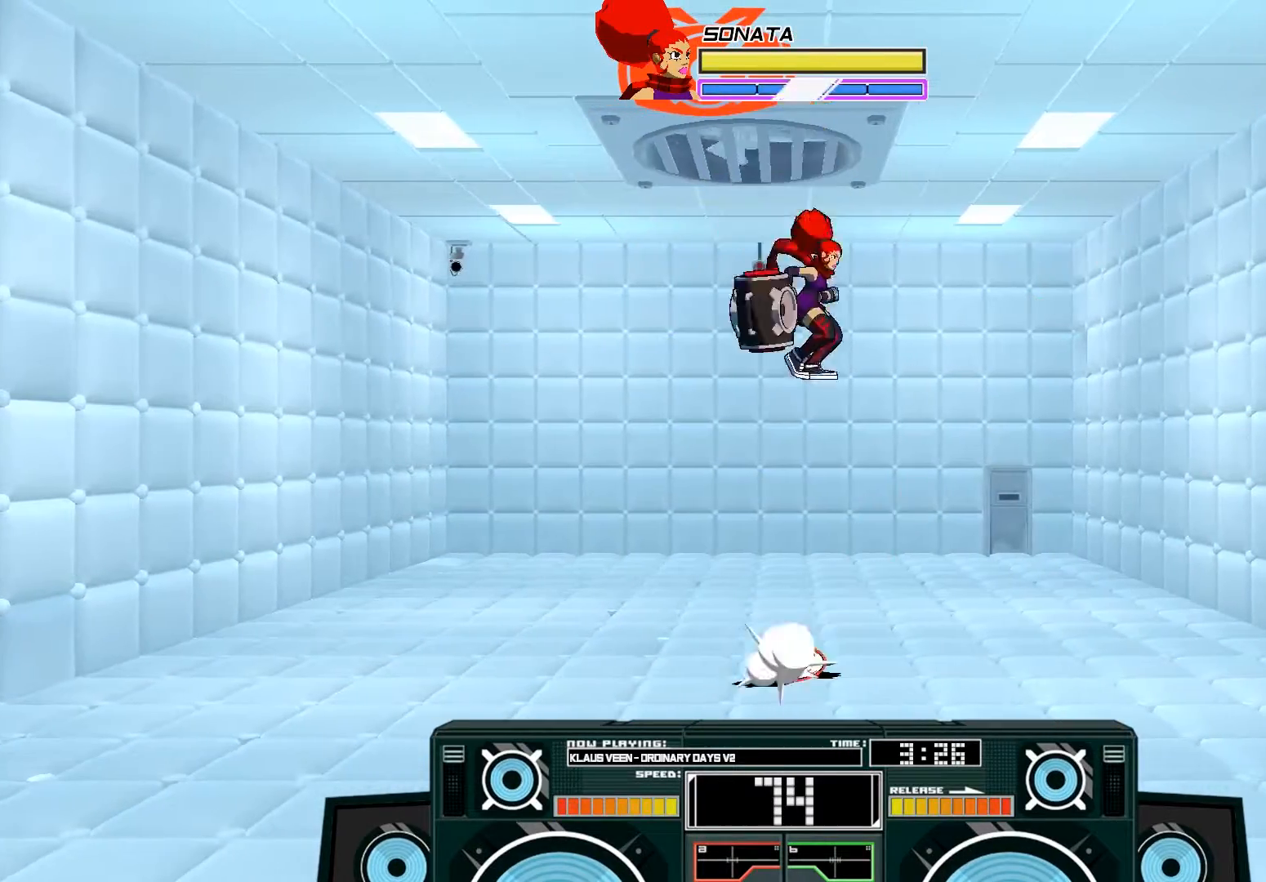
{"buttons": [], "left_stick": "left", "right_stick": "center", "events": [[83, "B", "up"], [317, "left_stick", "center"], [483, "left_stick", "left"]]}
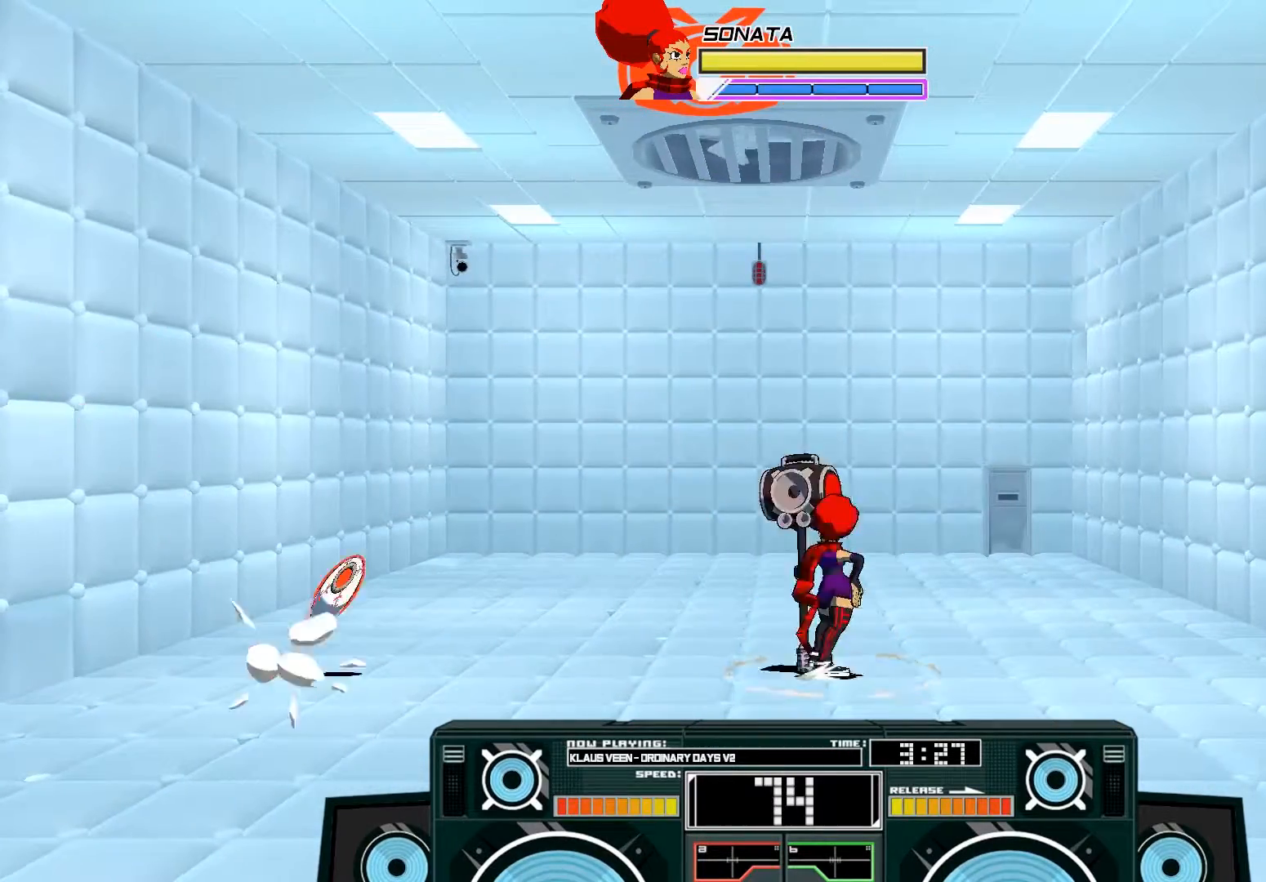
{"buttons": ["A", "B"], "left_stick": "left", "right_stick": "center", "events": [[50, "left_stick", "center"], [183, "left_stick", "right"], [250, "A", "down"], [250, "B", "down"], [317, "left_stick", "center"], [383, "left_stick", "left"]]}
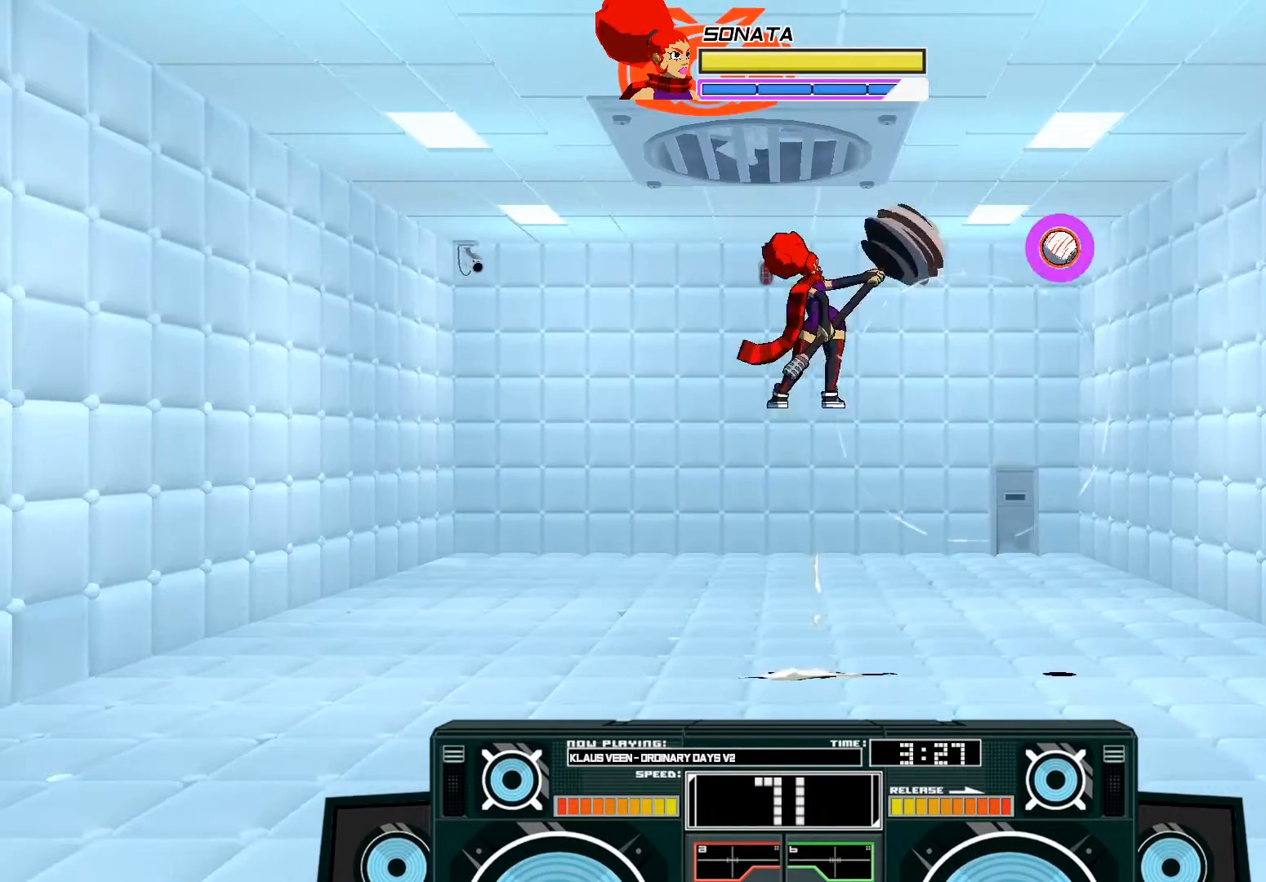
{"buttons": [], "left_stick": "up-right", "right_stick": "center", "events": [[50, "B", "up"], [50, "left_stick", "center"], [83, "A", "up"], [150, "A", "down"], [150, "left_stick", "right"], [217, "left_stick", "up-right"], [450, "A", "up"]]}
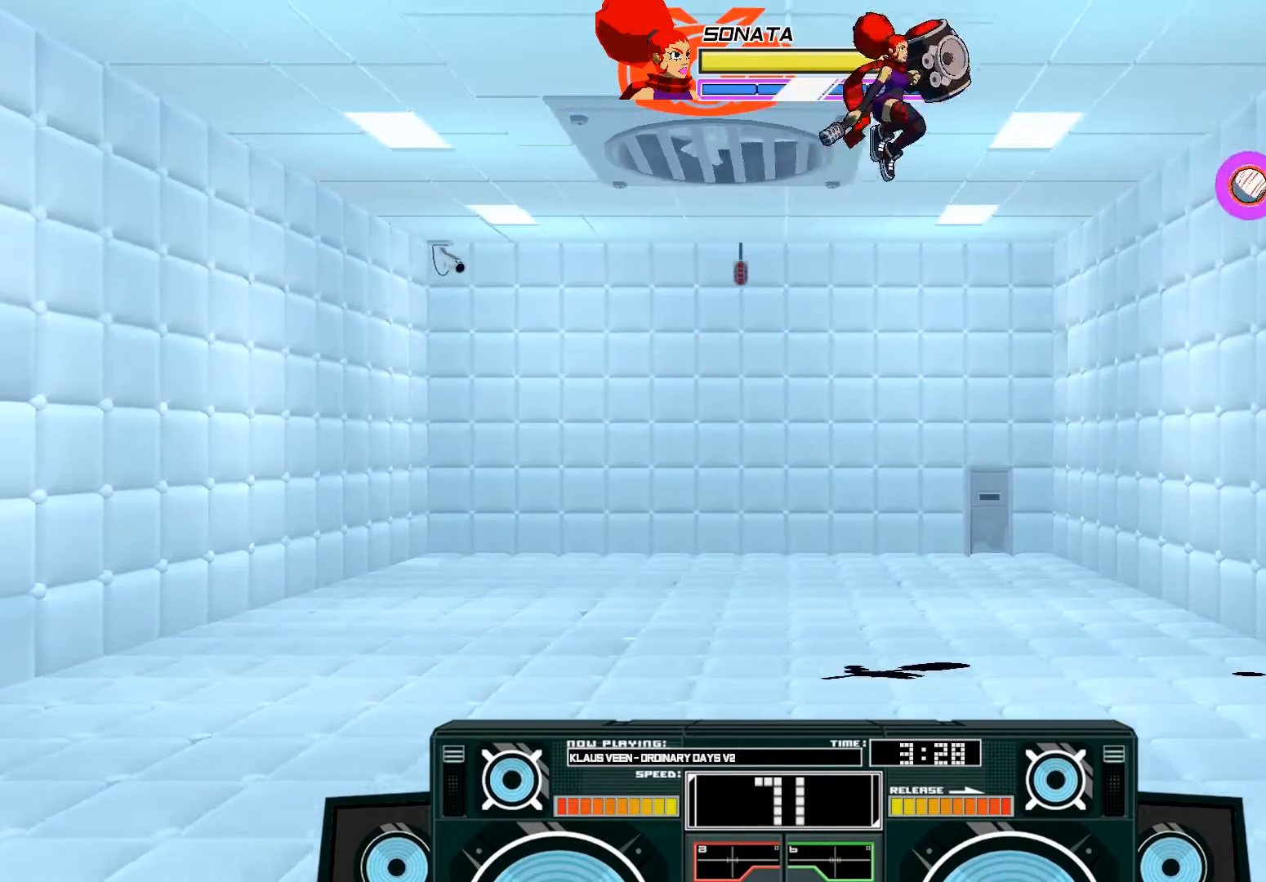
{"buttons": ["B"], "left_stick": "down", "right_stick": "center", "events": [[50, "A", "down"], [217, "A", "up"], [350, "left_stick", "down"], [383, "B", "down"]]}
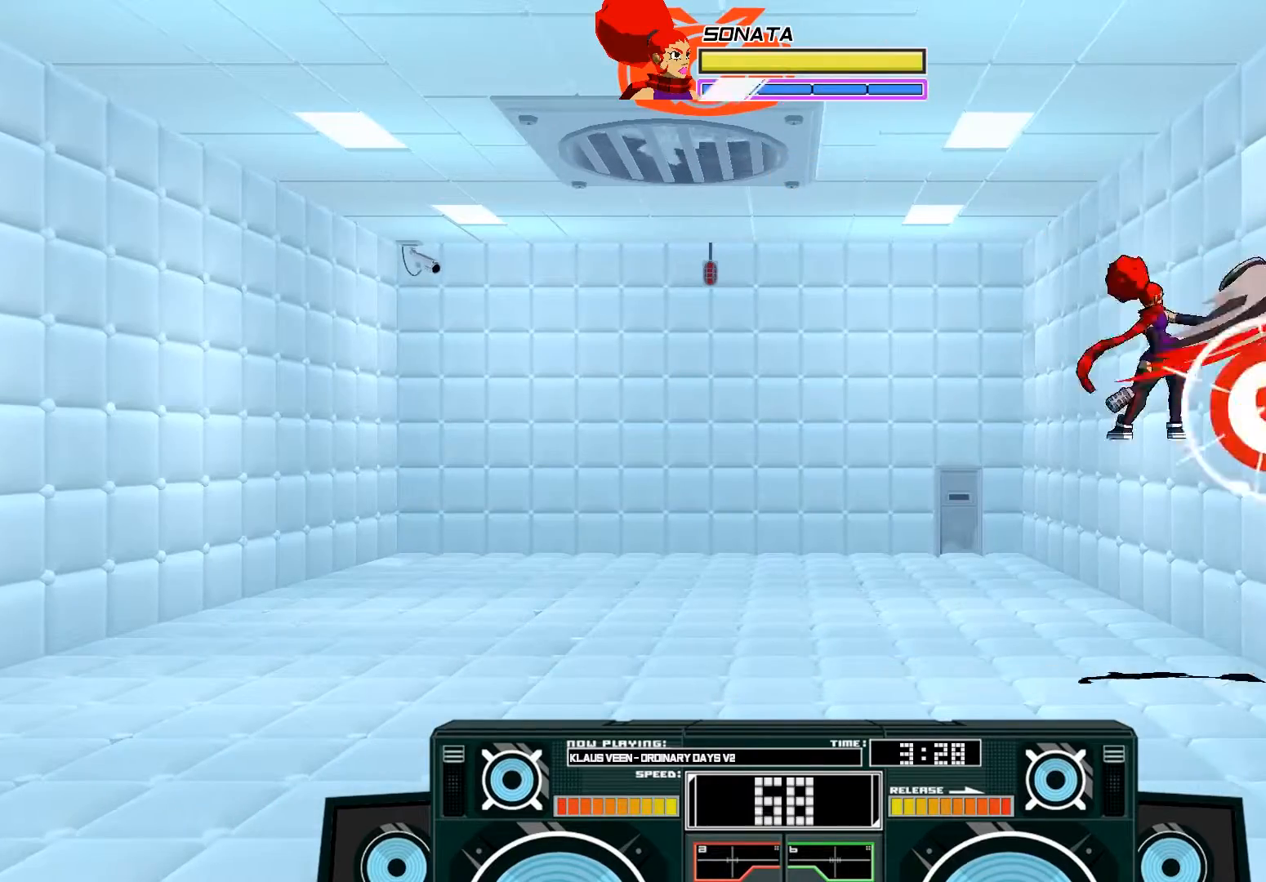
{"buttons": [], "left_stick": "up-left", "right_stick": "center", "events": [[83, "B", "up"], [250, "B", "down"], [283, "left_stick", "up-left"], [417, "B", "up"]]}
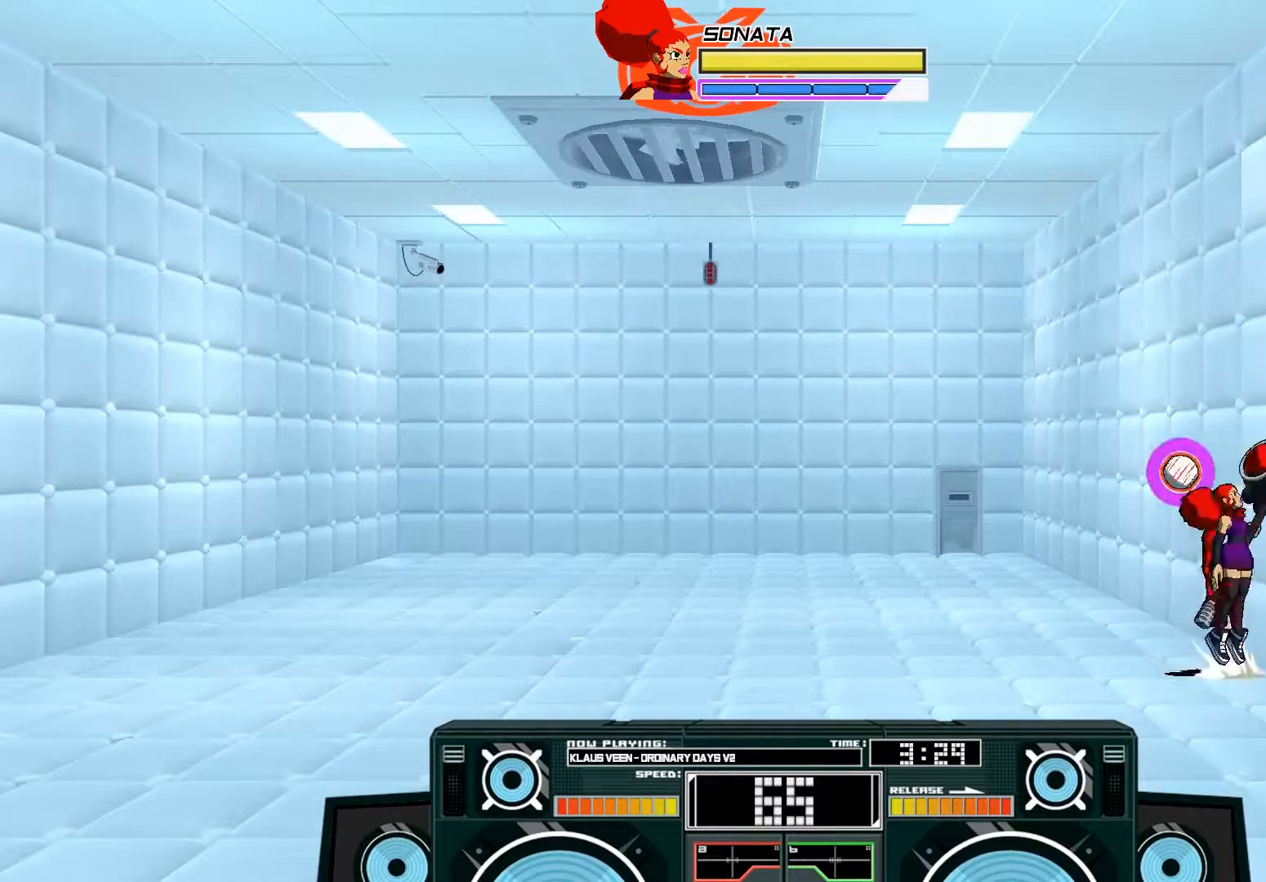
{"buttons": [], "left_stick": "down-left", "right_stick": "center", "events": [[17, "A", "down"], [50, "X", "down"], [117, "X", "up"], [183, "X", "down"], [183, "left_stick", "left"], [250, "X", "up"], [283, "left_stick", "down-left"], [317, "A", "up"]]}
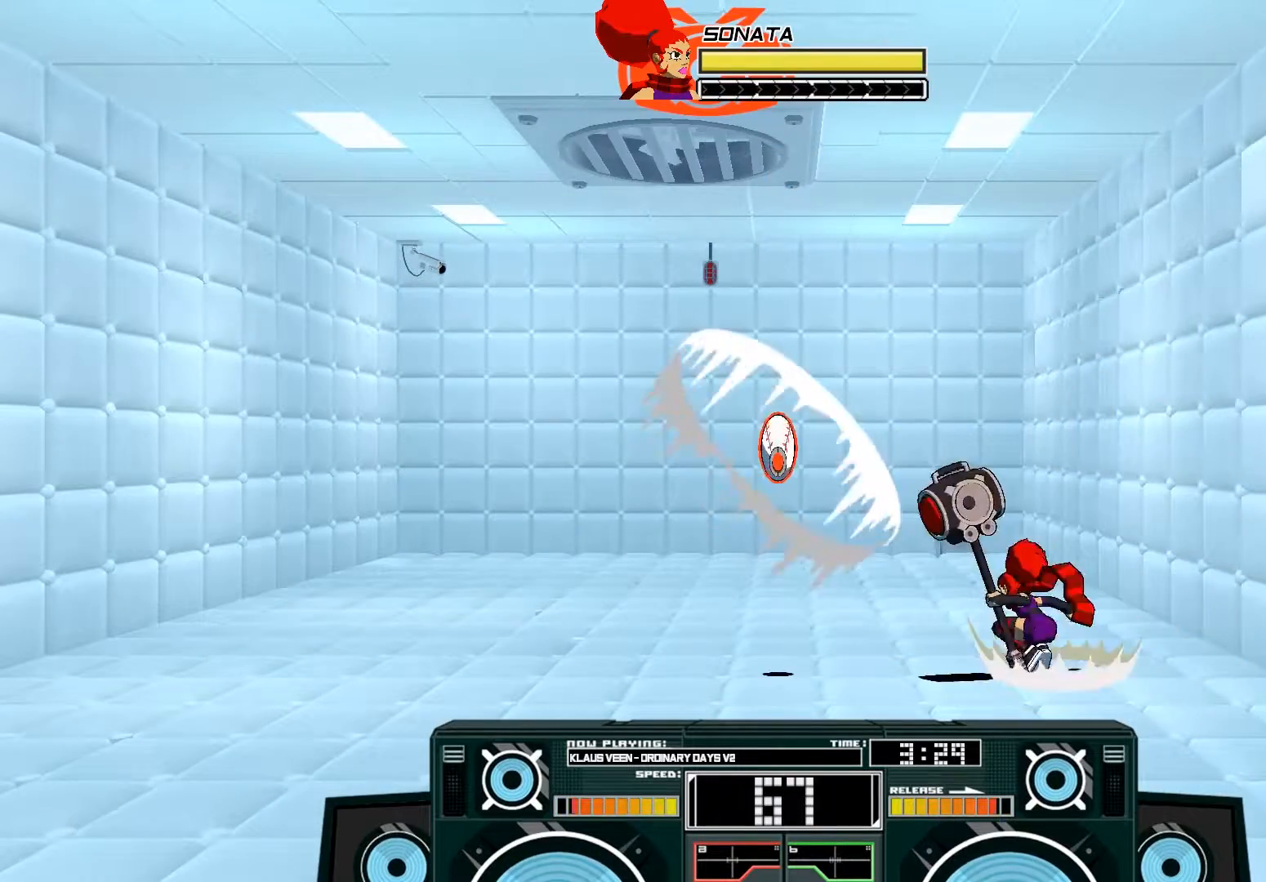
{"buttons": [], "left_stick": "center", "right_stick": "center", "events": [[150, "left_stick", "down-right"], [250, "left_stick", "center"]]}
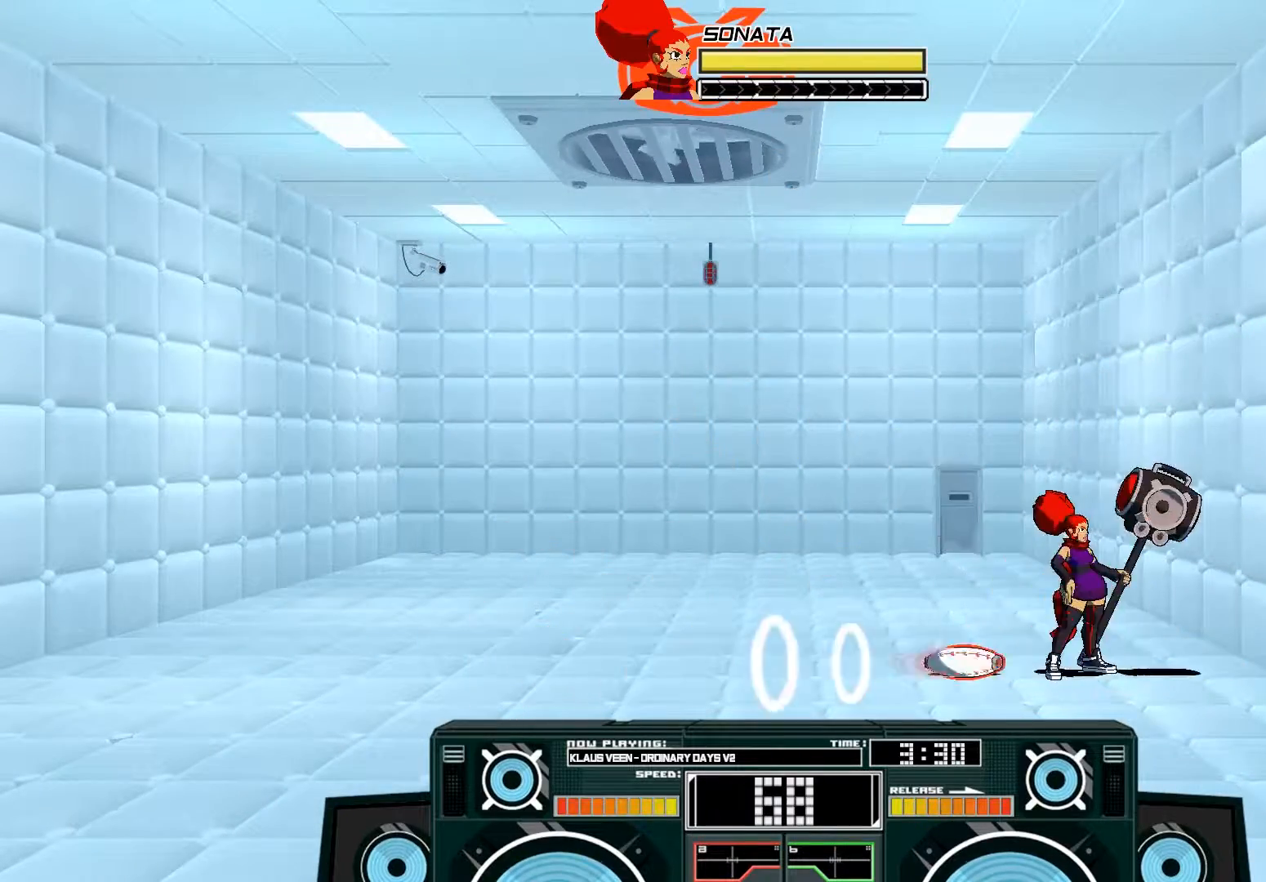
{"buttons": ["A"], "left_stick": "left", "right_stick": "center", "events": [[17, "left_stick", "left"], [50, "B", "down"], [250, "B", "up"], [283, "left_stick", "up-left"], [350, "A", "down"], [383, "X", "down"], [417, "left_stick", "left"], [483, "X", "up"]]}
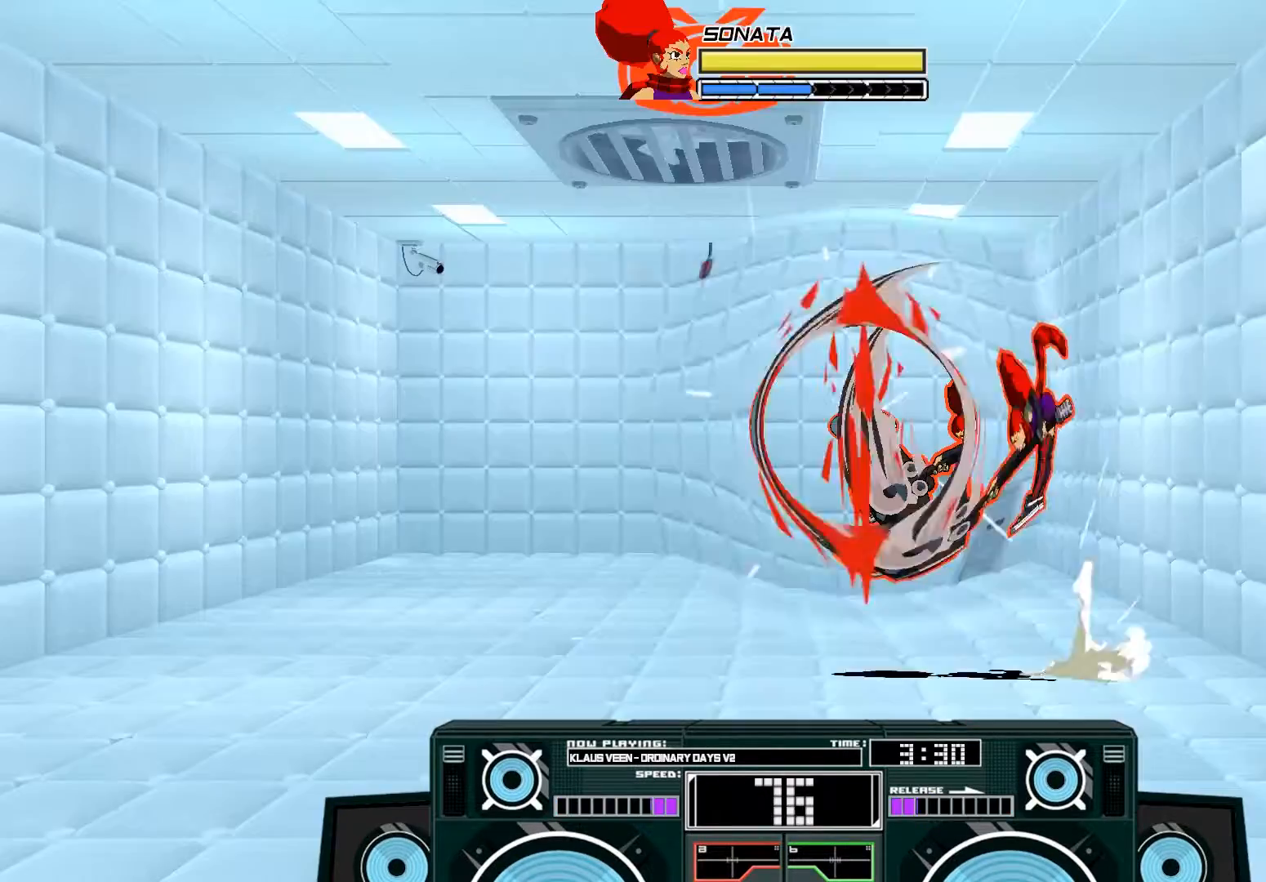
{"buttons": [], "left_stick": "left", "right_stick": "center", "events": [[50, "A", "up"]]}
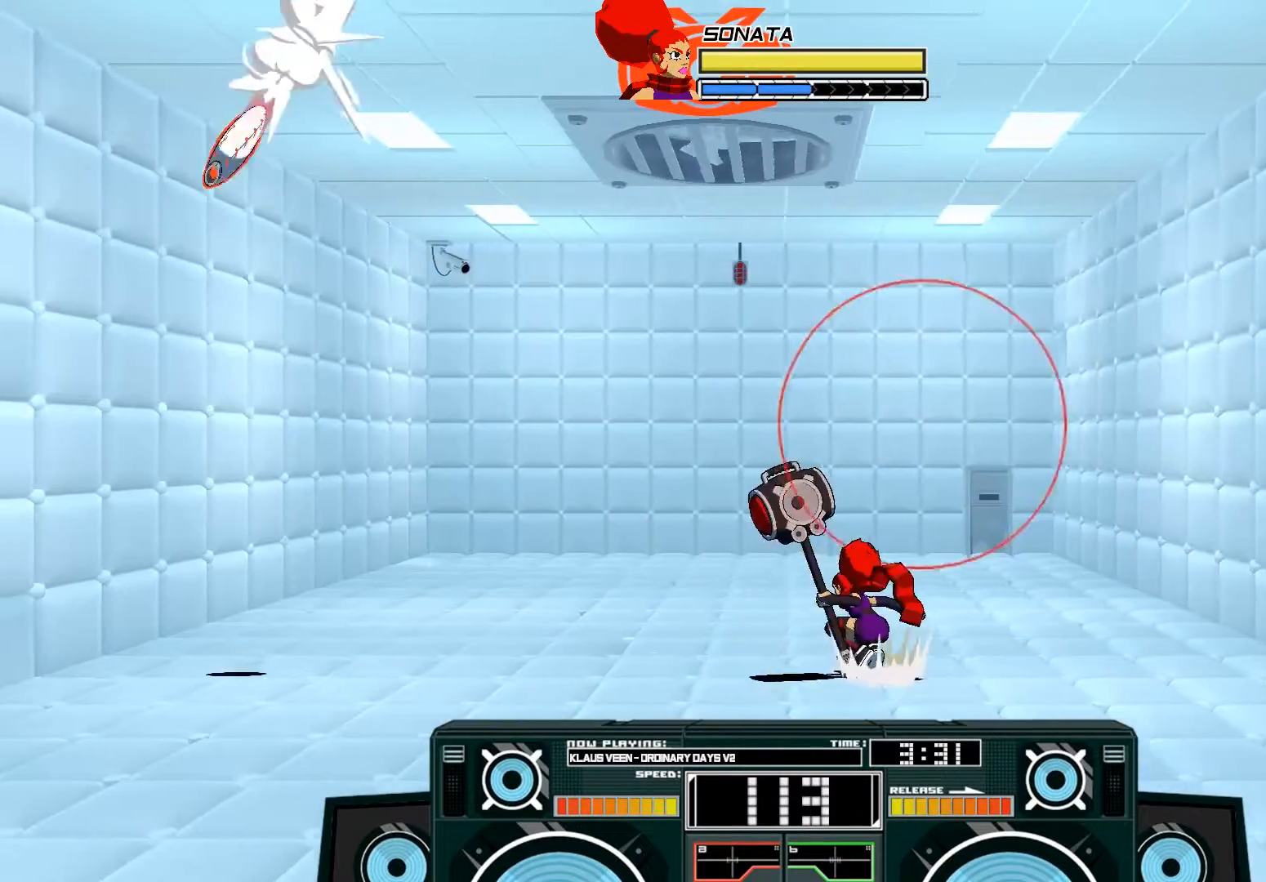
{"buttons": ["A", "B"], "left_stick": "right", "right_stick": "center", "events": [[117, "A", "down"], [183, "B", "down"], [217, "left_stick", "right"]]}
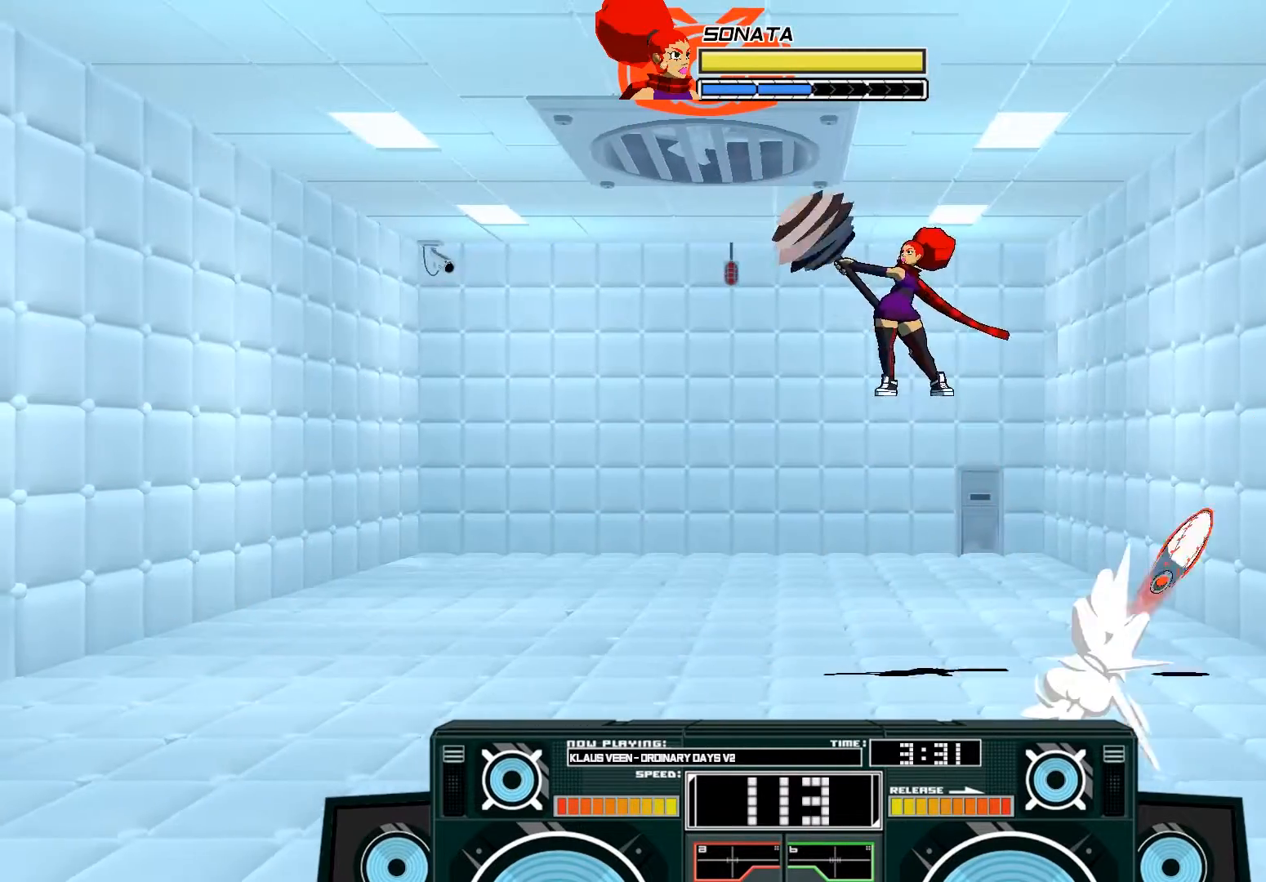
{"buttons": ["A", "B"], "left_stick": "left", "right_stick": "center", "events": [[17, "B", "up"], [83, "A", "up"], [150, "left_stick", "center"], [250, "A", "down"], [250, "left_stick", "left"], [283, "B", "down"]]}
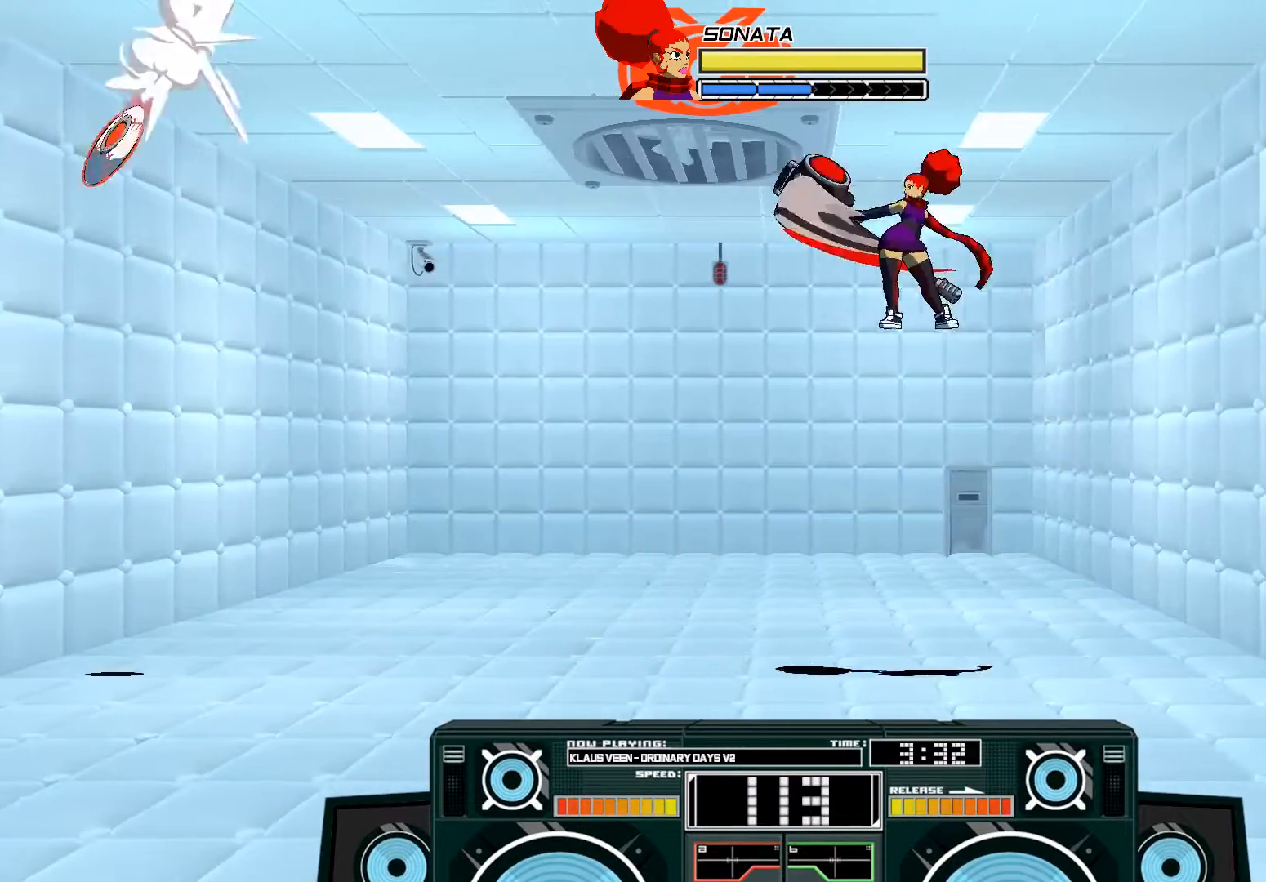
{"buttons": [], "left_stick": "down", "right_stick": "center", "events": [[83, "left_stick", "center"], [117, "B", "up"], [150, "A", "up"], [217, "left_stick", "down"], [250, "B", "down"], [417, "B", "up"]]}
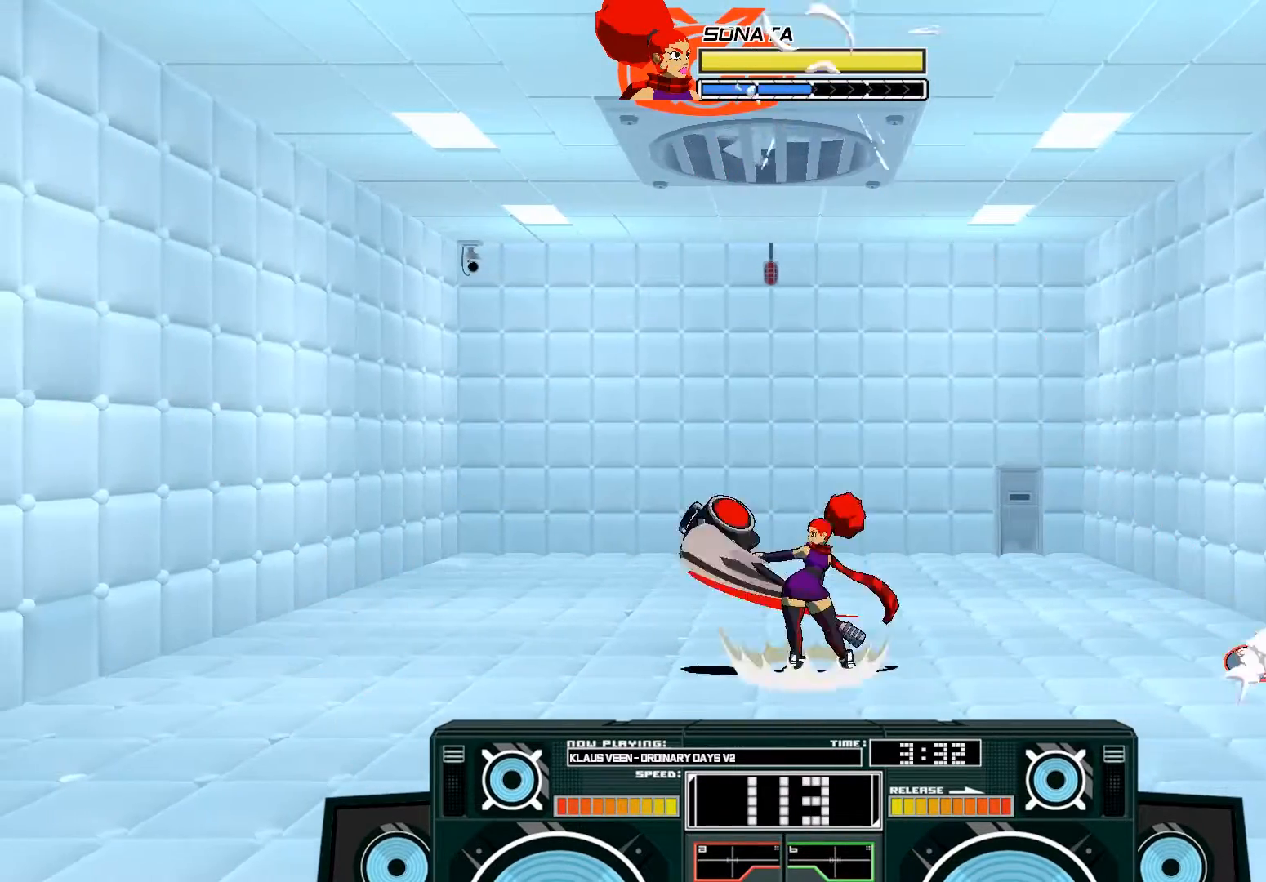
{"buttons": ["A", "B"], "left_stick": "right", "right_stick": "center", "events": [[117, "left_stick", "center"], [283, "A", "down"], [317, "B", "down"], [350, "left_stick", "right"]]}
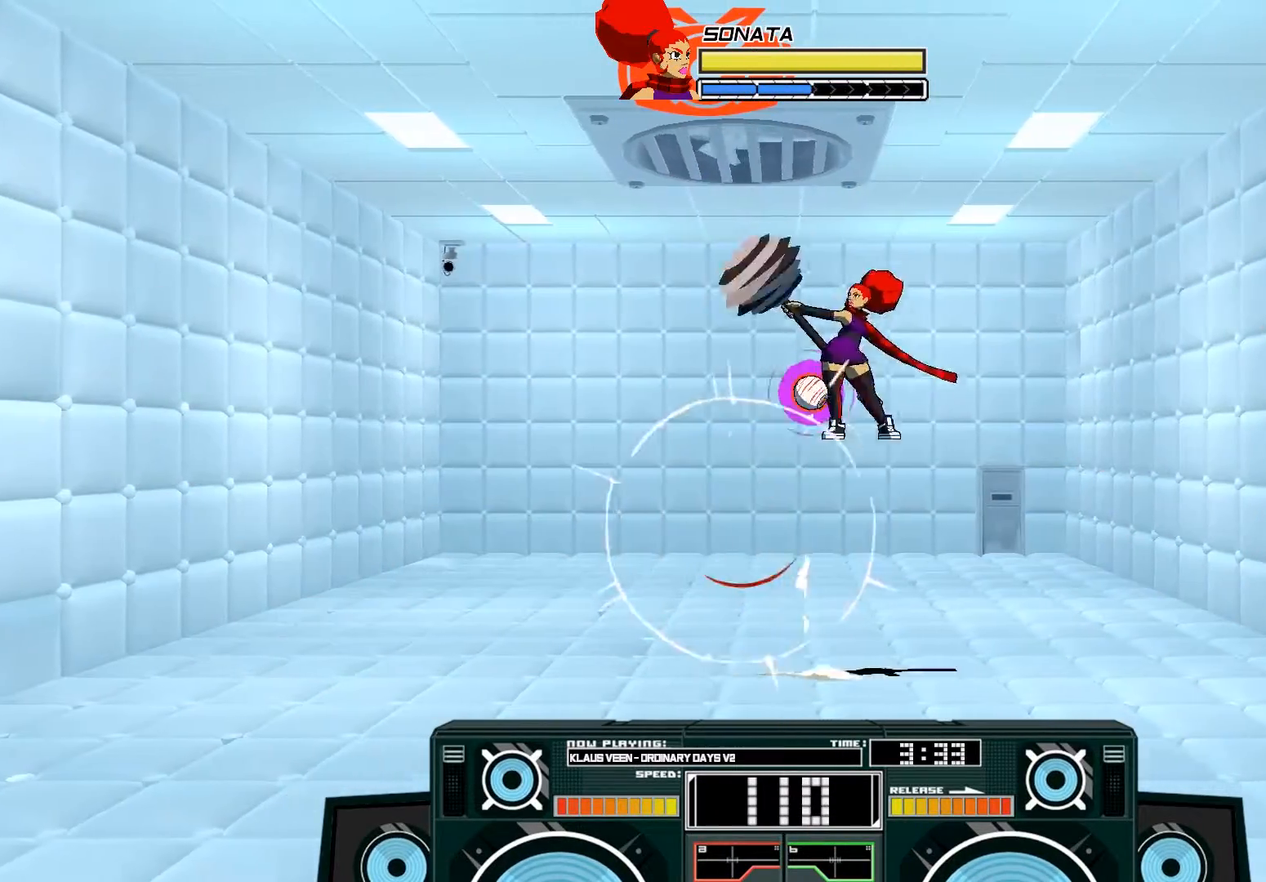
{"buttons": ["A"], "left_stick": "center", "right_stick": "center", "events": [[17, "B", "up"], [50, "A", "up"], [83, "left_stick", "left"], [117, "A", "down"], [150, "B", "down"], [217, "left_stick", "up-left"], [283, "B", "up"], [317, "A", "up"], [383, "left_stick", "center"], [450, "A", "down"]]}
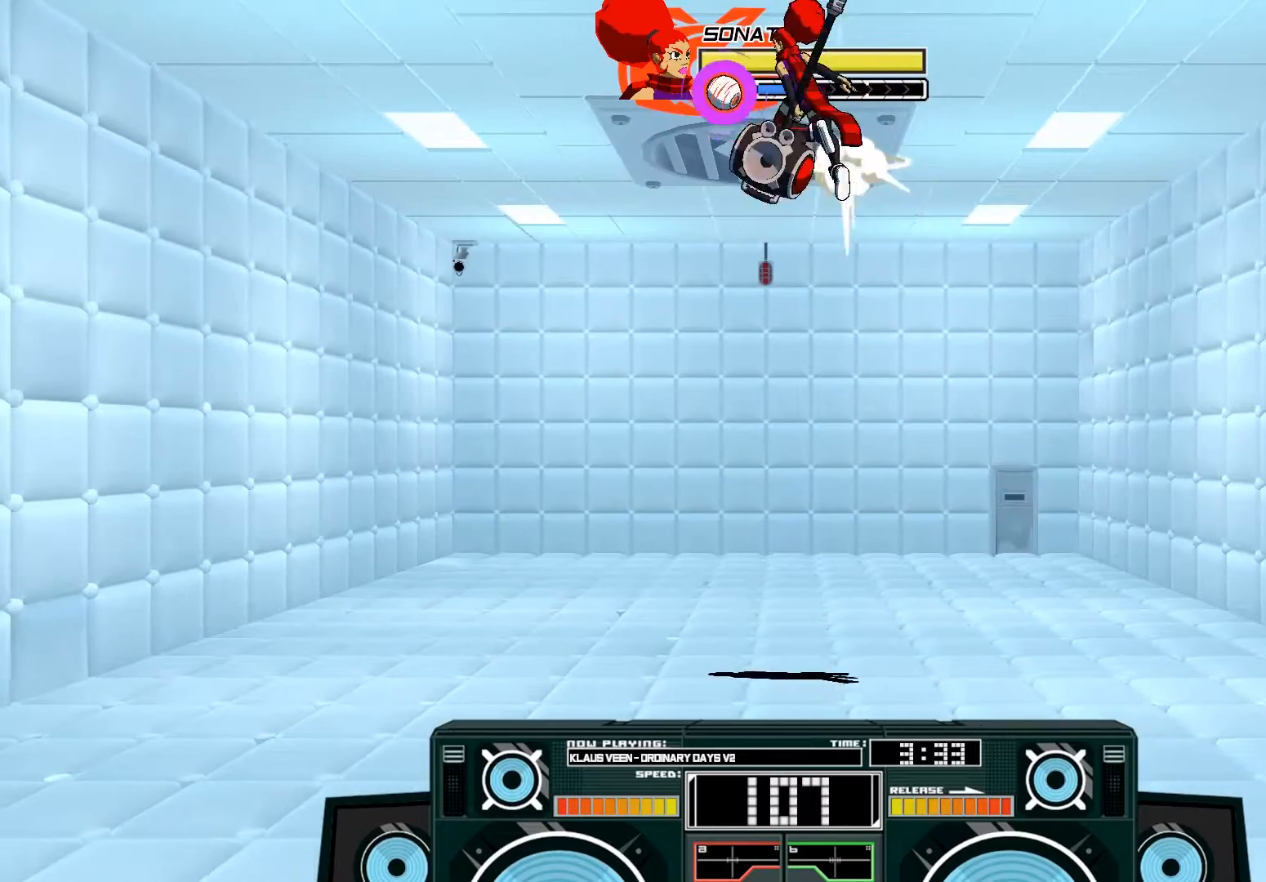
{"buttons": ["A"], "left_stick": "down", "right_stick": "center", "events": [[83, "left_stick", "down"], [117, "B", "down"], [183, "B", "up"], [217, "B", "down"], [350, "B", "up"]]}
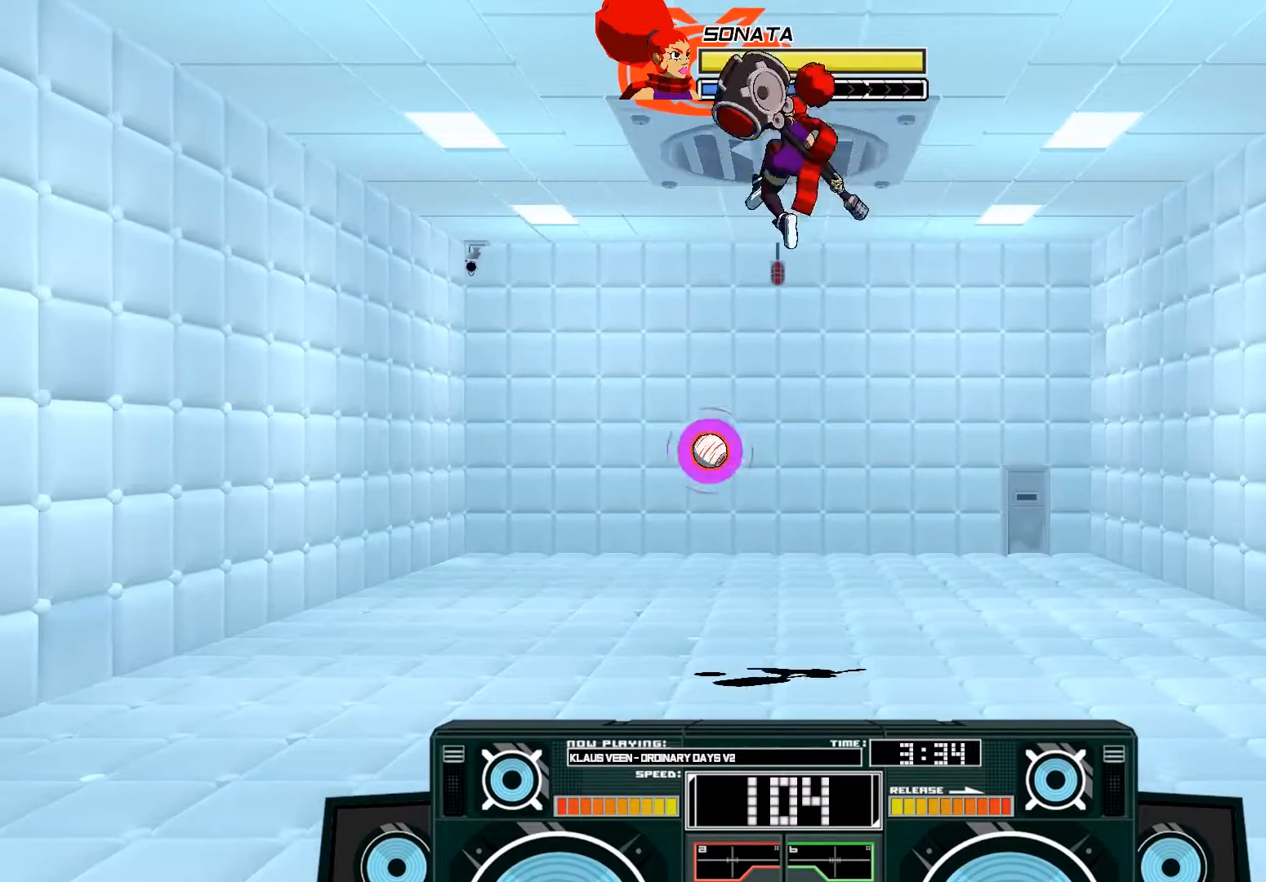
{"buttons": [], "left_stick": "center", "right_stick": "center", "events": [[17, "X", "down"], [83, "X", "up"], [317, "A", "up"], [317, "left_stick", "center"]]}
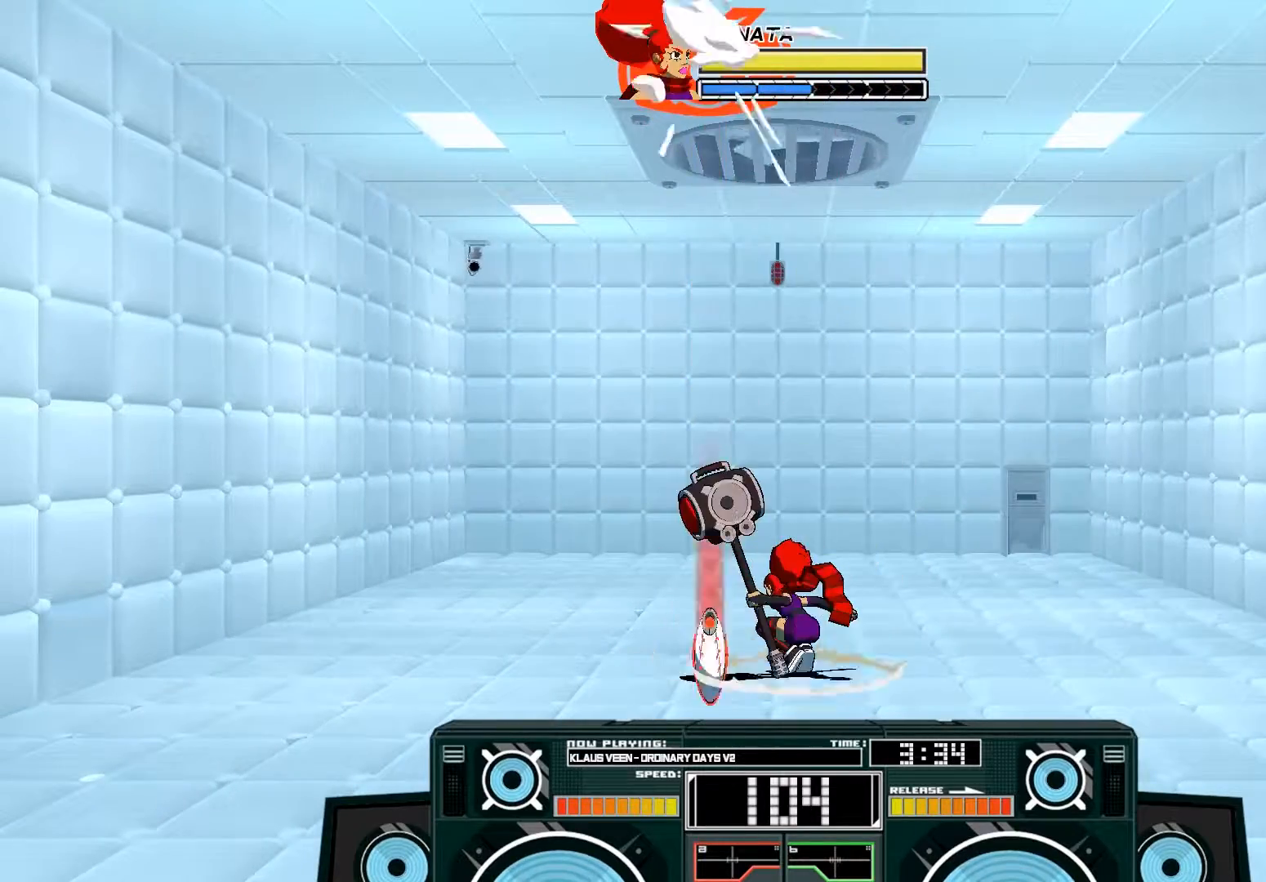
{"buttons": ["A"], "left_stick": "center", "right_stick": "center", "events": [[150, "B", "down"], [350, "B", "up"], [450, "A", "down"]]}
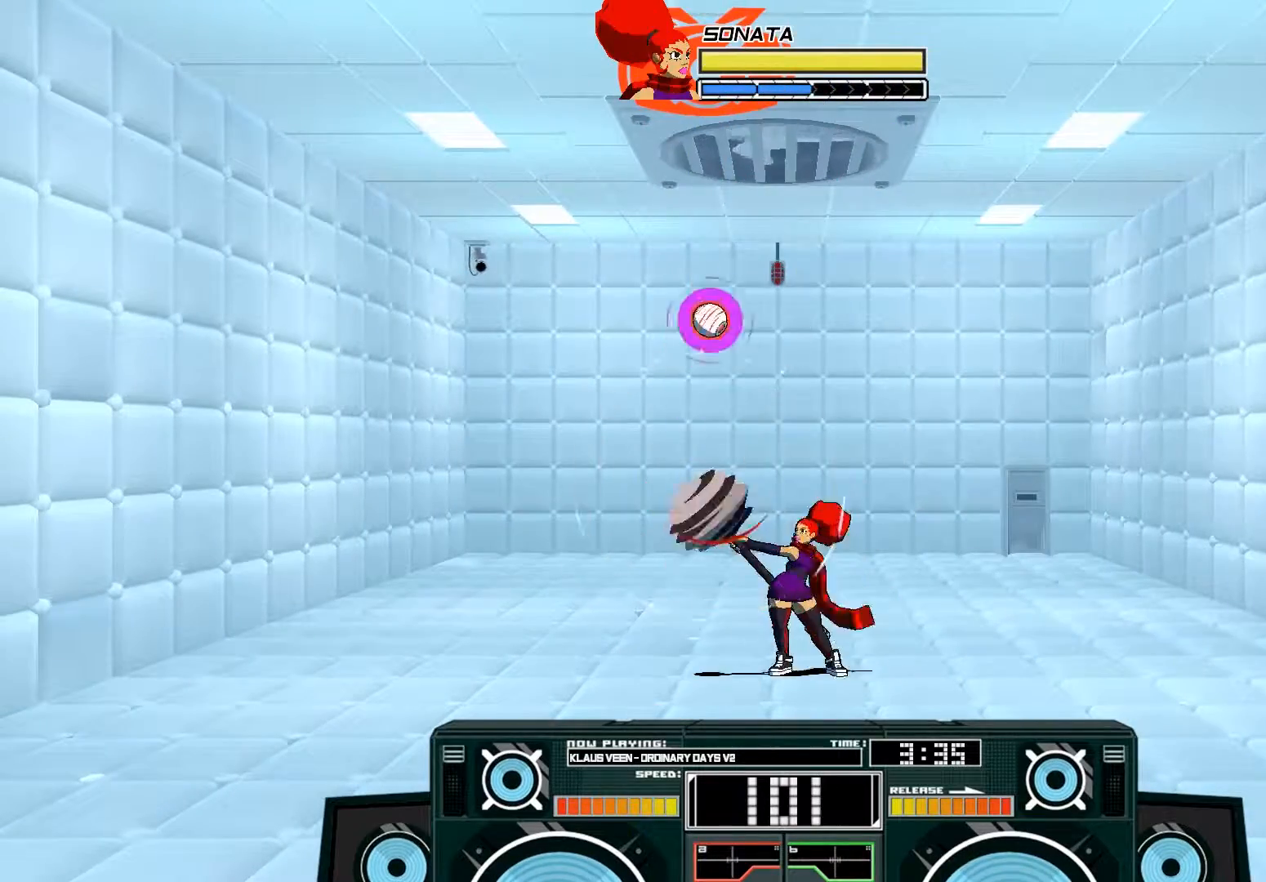
{"buttons": [], "left_stick": "up-left", "right_stick": "center", "events": [[117, "A", "up"], [217, "A", "down"], [250, "B", "down"], [267, "left_stick", "right"], [417, "B", "up"], [450, "A", "up"], [483, "left_stick", "up-left"]]}
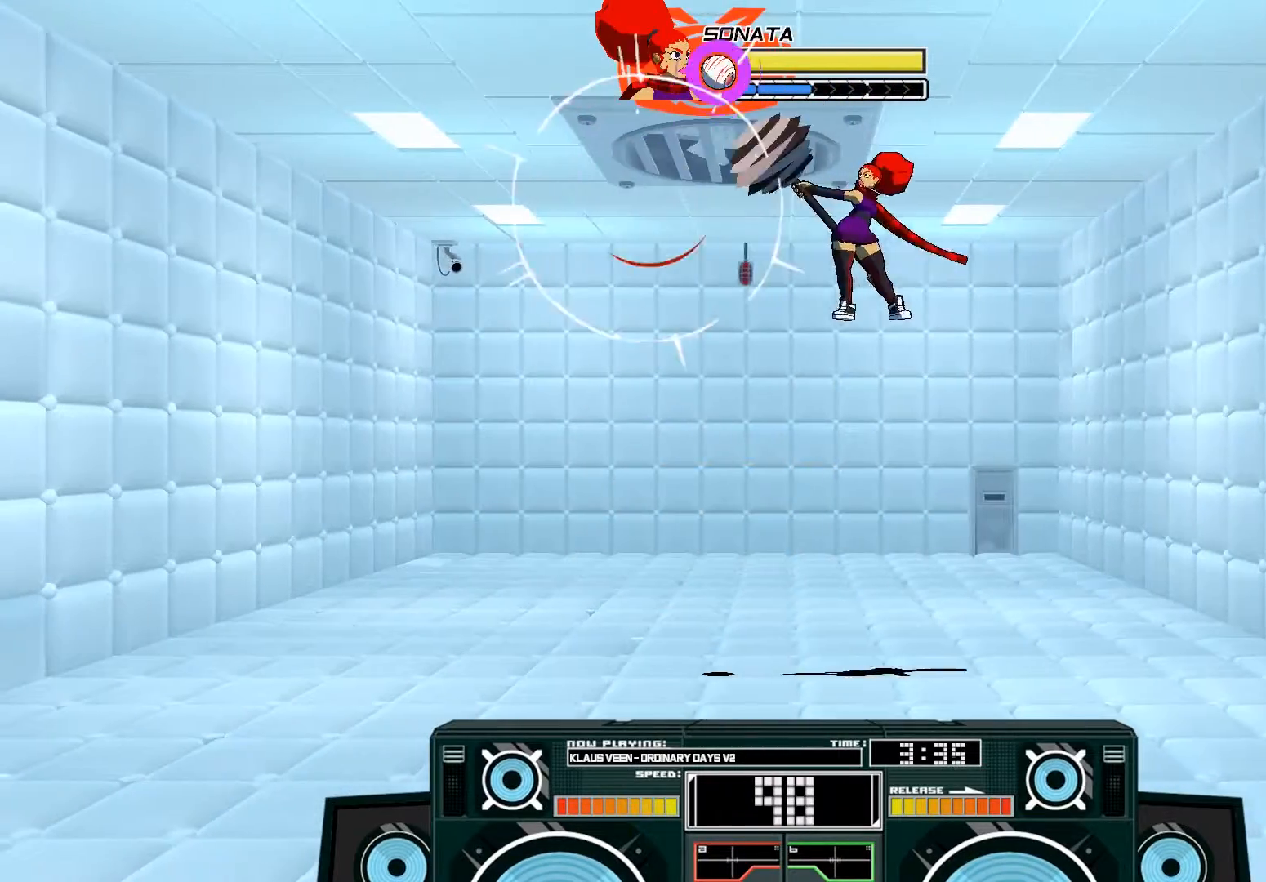
{"buttons": [], "left_stick": "center", "right_stick": "center", "events": [[50, "A", "down"], [117, "B", "down"], [250, "B", "up"], [350, "left_stick", "up-right"], [417, "A", "up"], [483, "left_stick", "center"]]}
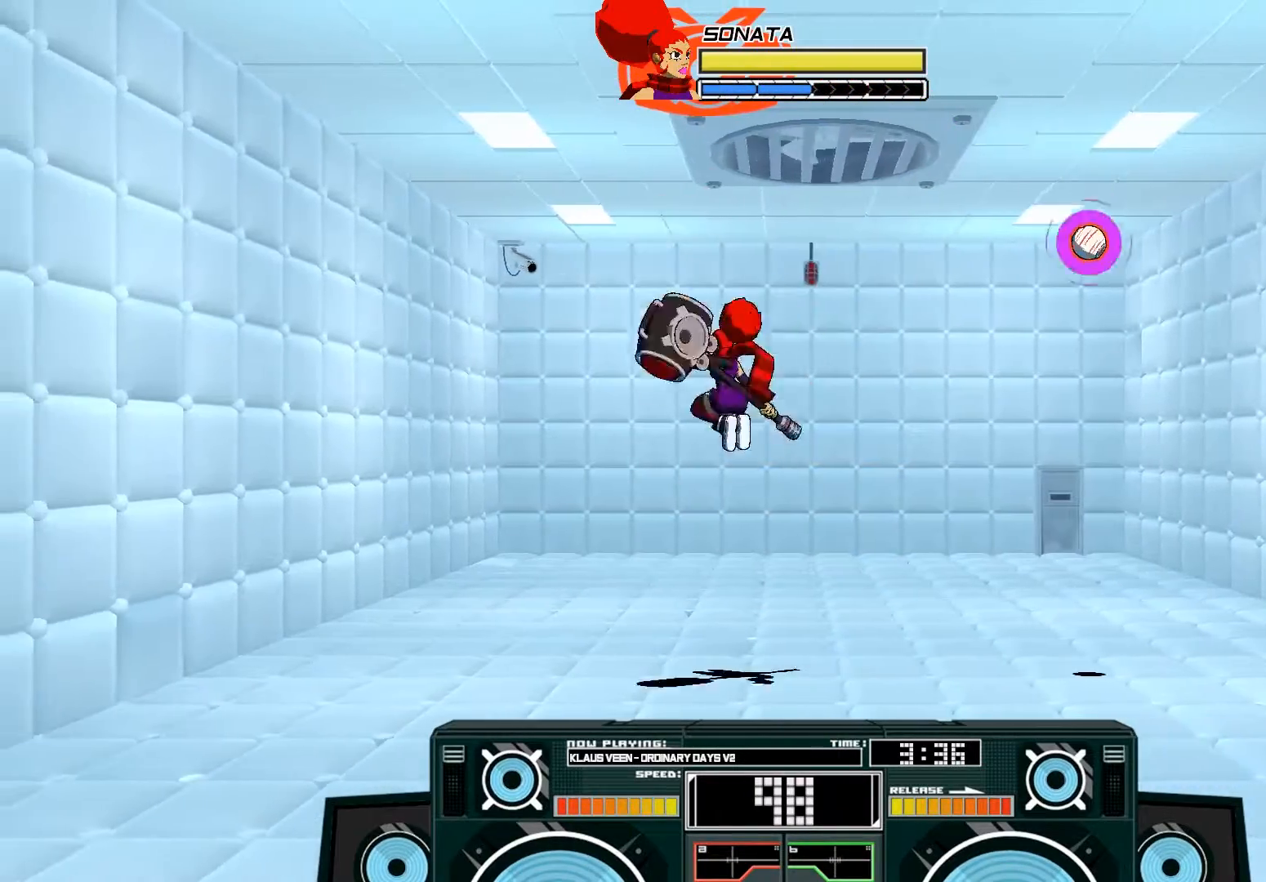
{"buttons": ["A"], "left_stick": "up-right", "right_stick": "center", "events": [[17, "left_stick", "right"], [50, "A", "down"], [117, "left_stick", "up-right"]]}
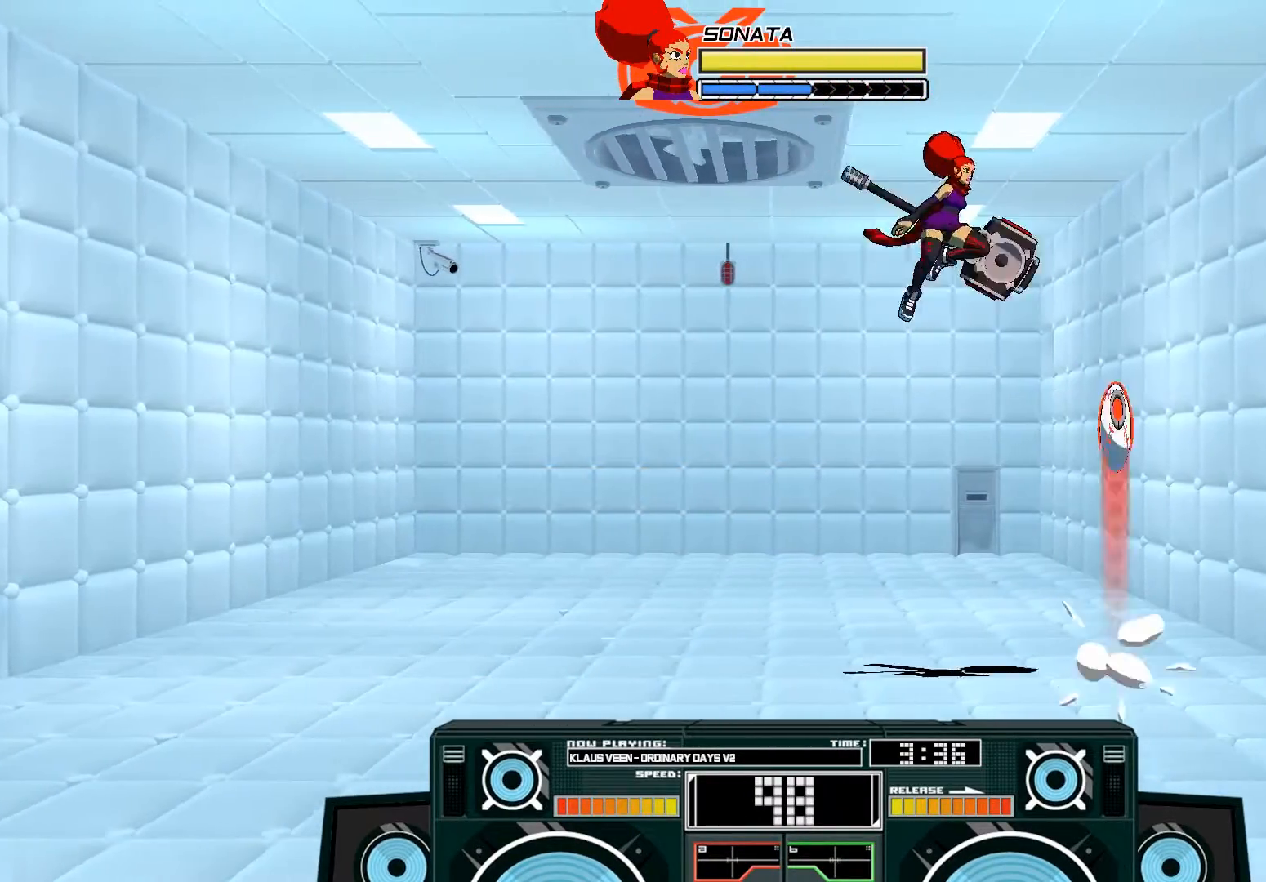
{"buttons": [], "left_stick": "up-left", "right_stick": "center", "events": [[17, "A", "up"], [50, "left_stick", "down"], [83, "B", "down"], [217, "B", "up"], [350, "left_stick", "center"], [417, "left_stick", "up-left"]]}
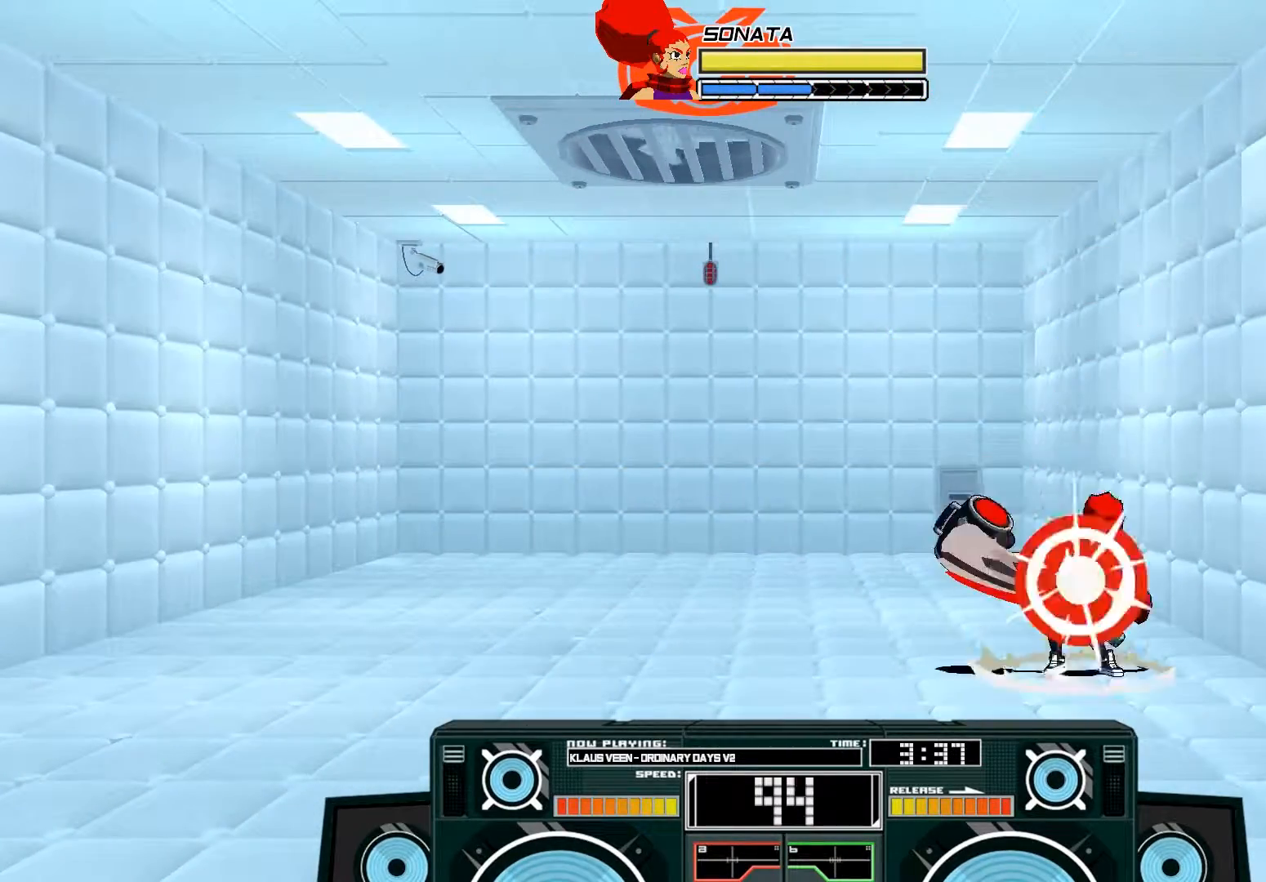
{"buttons": [], "left_stick": "down", "right_stick": "center", "events": [[17, "B", "down"], [183, "B", "up"], [350, "START", "down"], [350, "left_stick", "center"], [483, "START", "up"], [500, "left_stick", "down"]]}
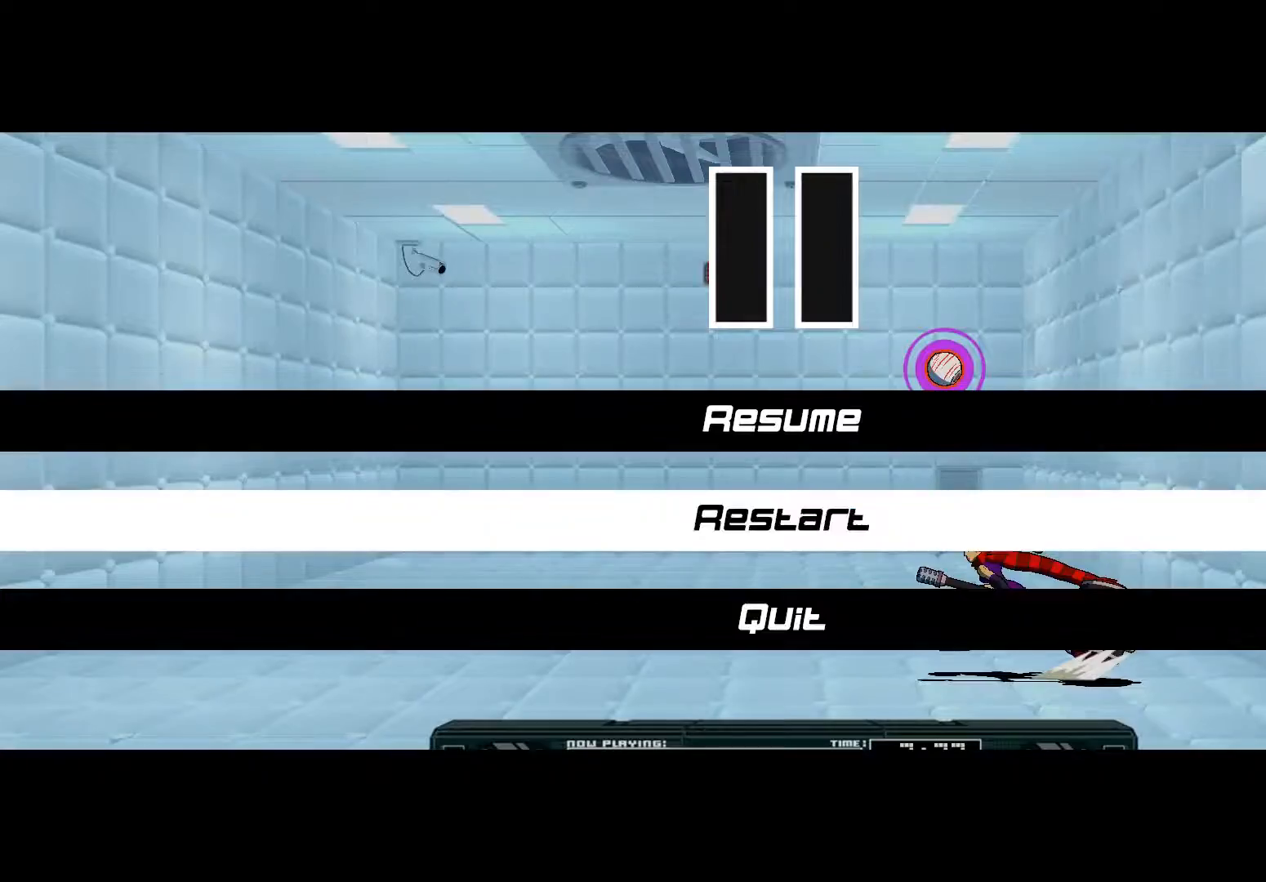
{"buttons": [], "left_stick": "center", "right_stick": "center", "events": [[117, "left_stick", "down-right"], [250, "A", "down"], [250, "left_stick", "center"], [383, "A", "up"]]}
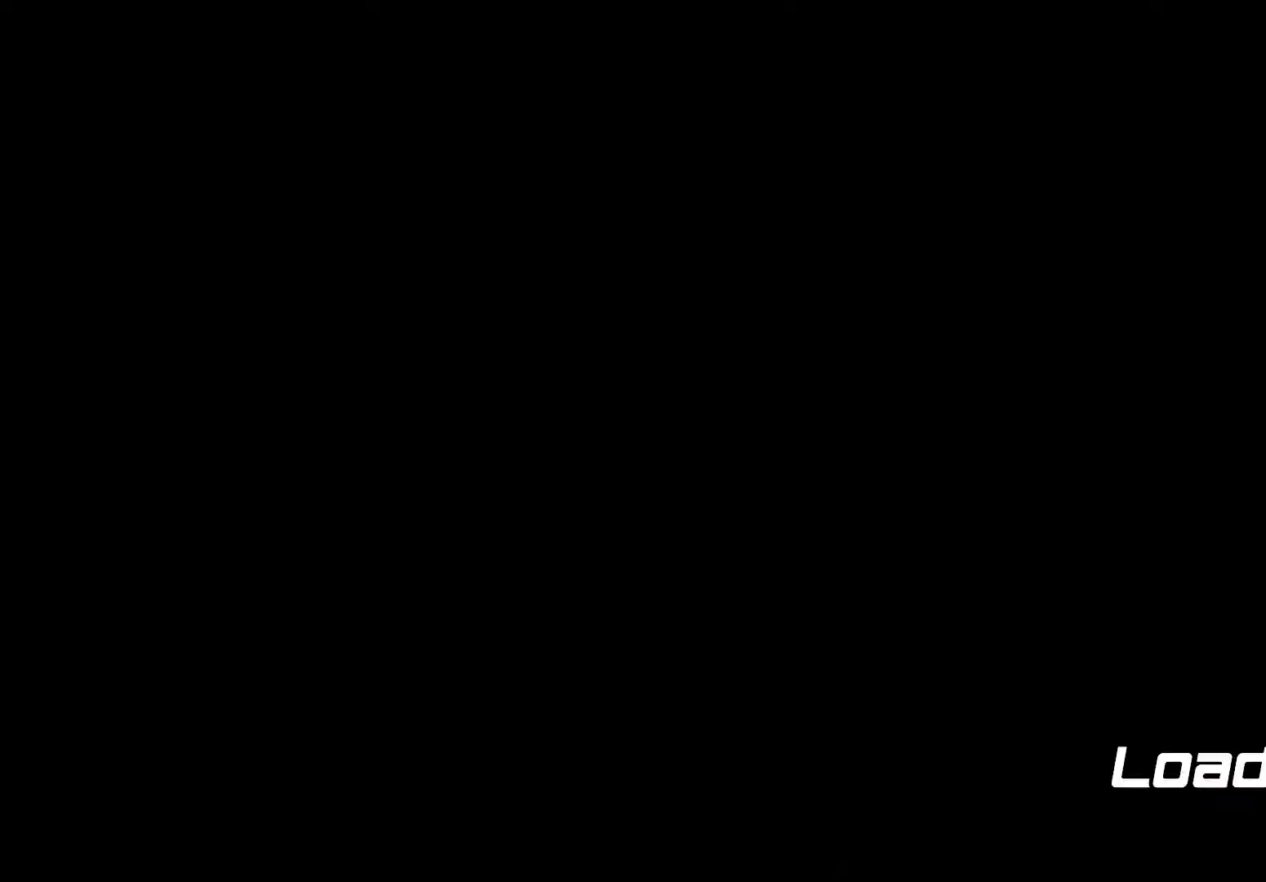
{"buttons": [], "left_stick": "center", "right_stick": "center"}
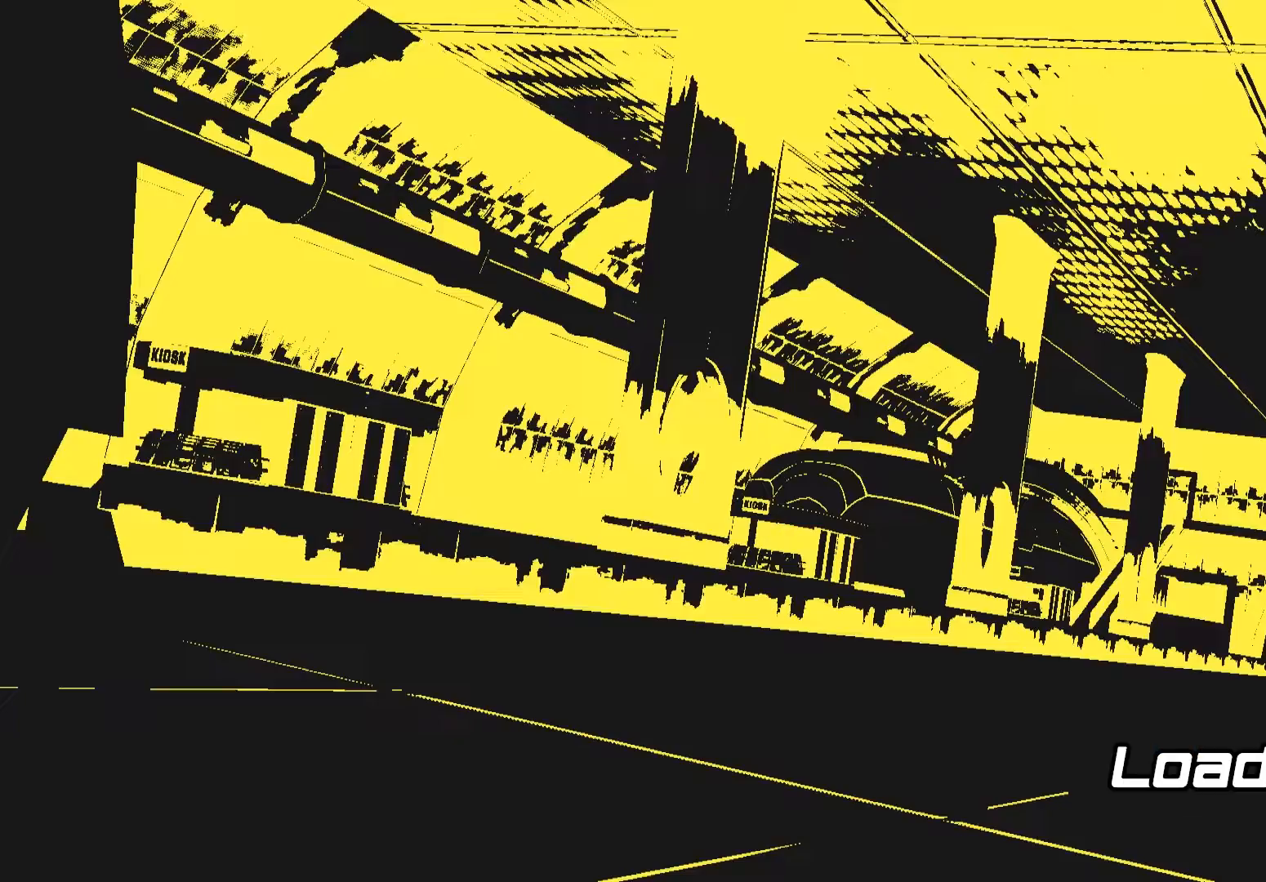
{"buttons": [], "left_stick": "center", "right_stick": "center"}
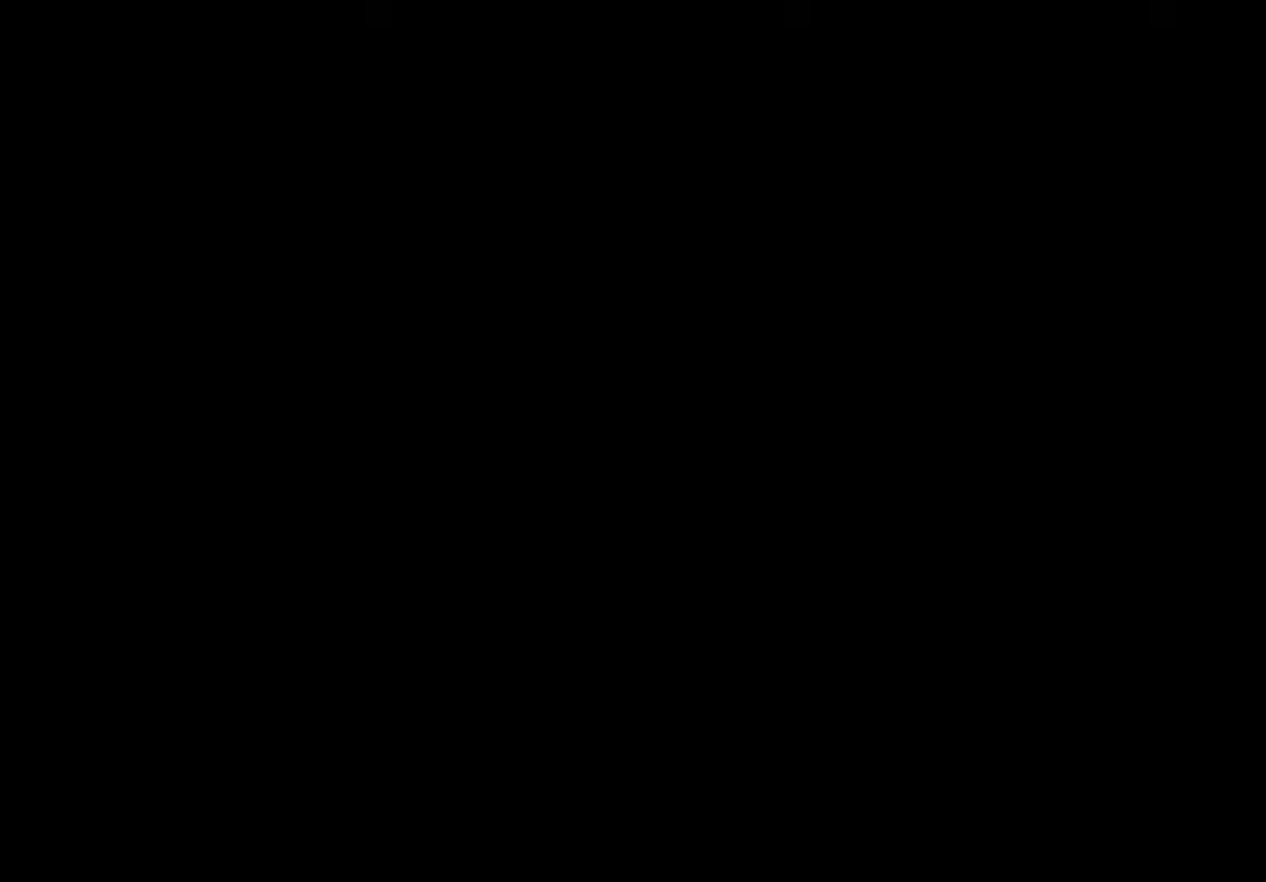
{"buttons": [], "left_stick": "center", "right_stick": "center", "events": [[17, "START", "down"], [83, "START", "up"], [183, "START", "down"], [283, "START", "up"], [350, "START", "down"], [450, "START", "up"]]}